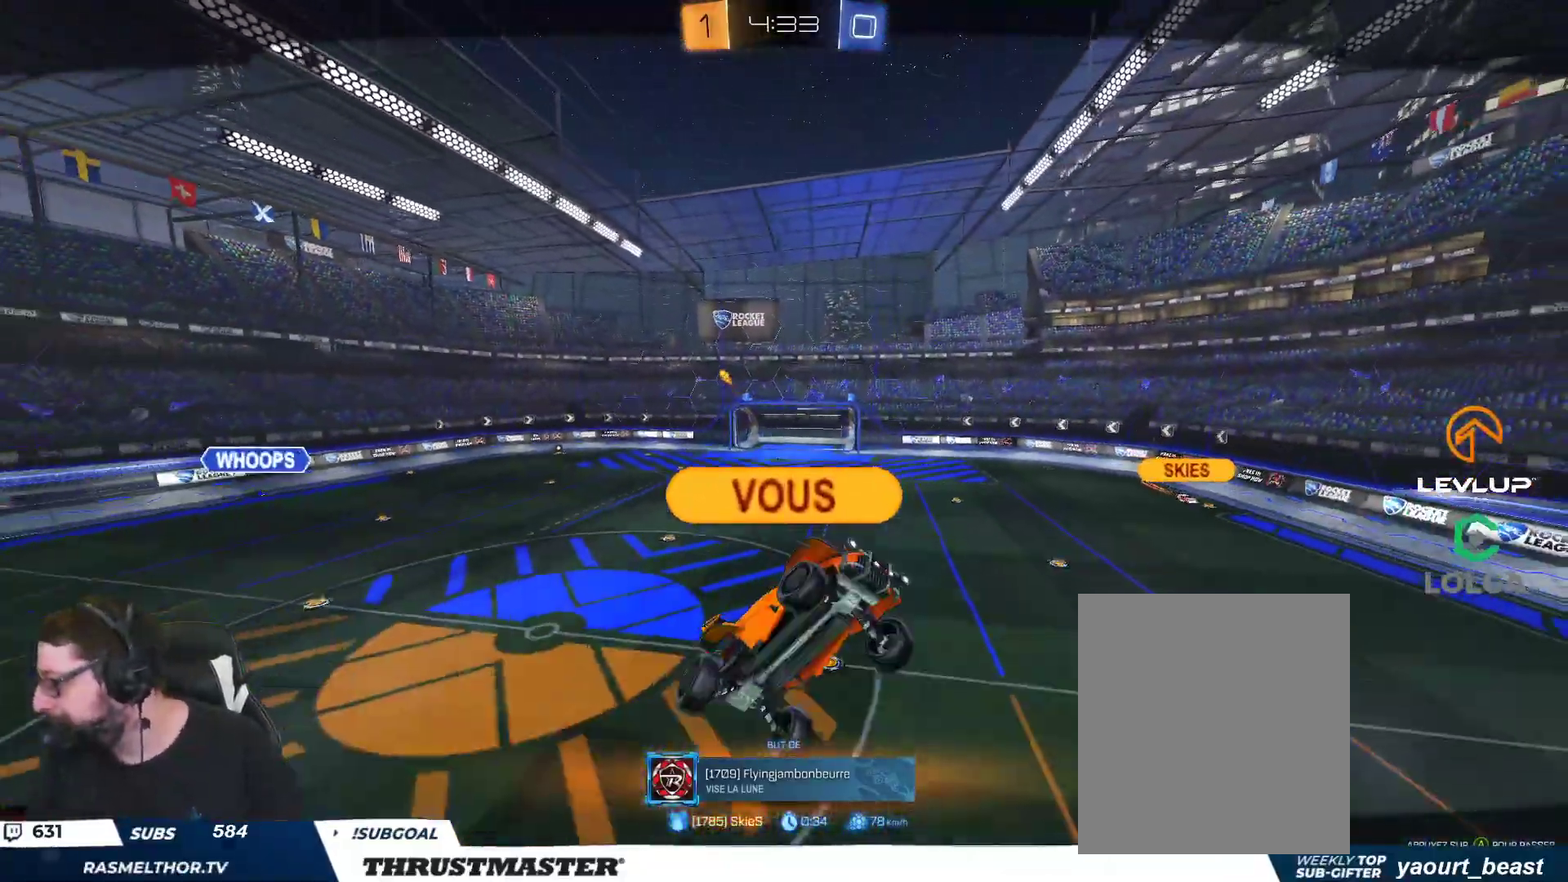
Gameplay with a controller (Xbox layout); each line is a JSON object with the inputs held at the frame after it. "events" lists button and stick changes between this image and that frame as [ms after this image, input, new state], when the widget could be followed in between.
{"buttons": [], "left_stick": "center", "right_stick": "center", "events": [[233, "A", "down"], [333, "A", "up"]]}
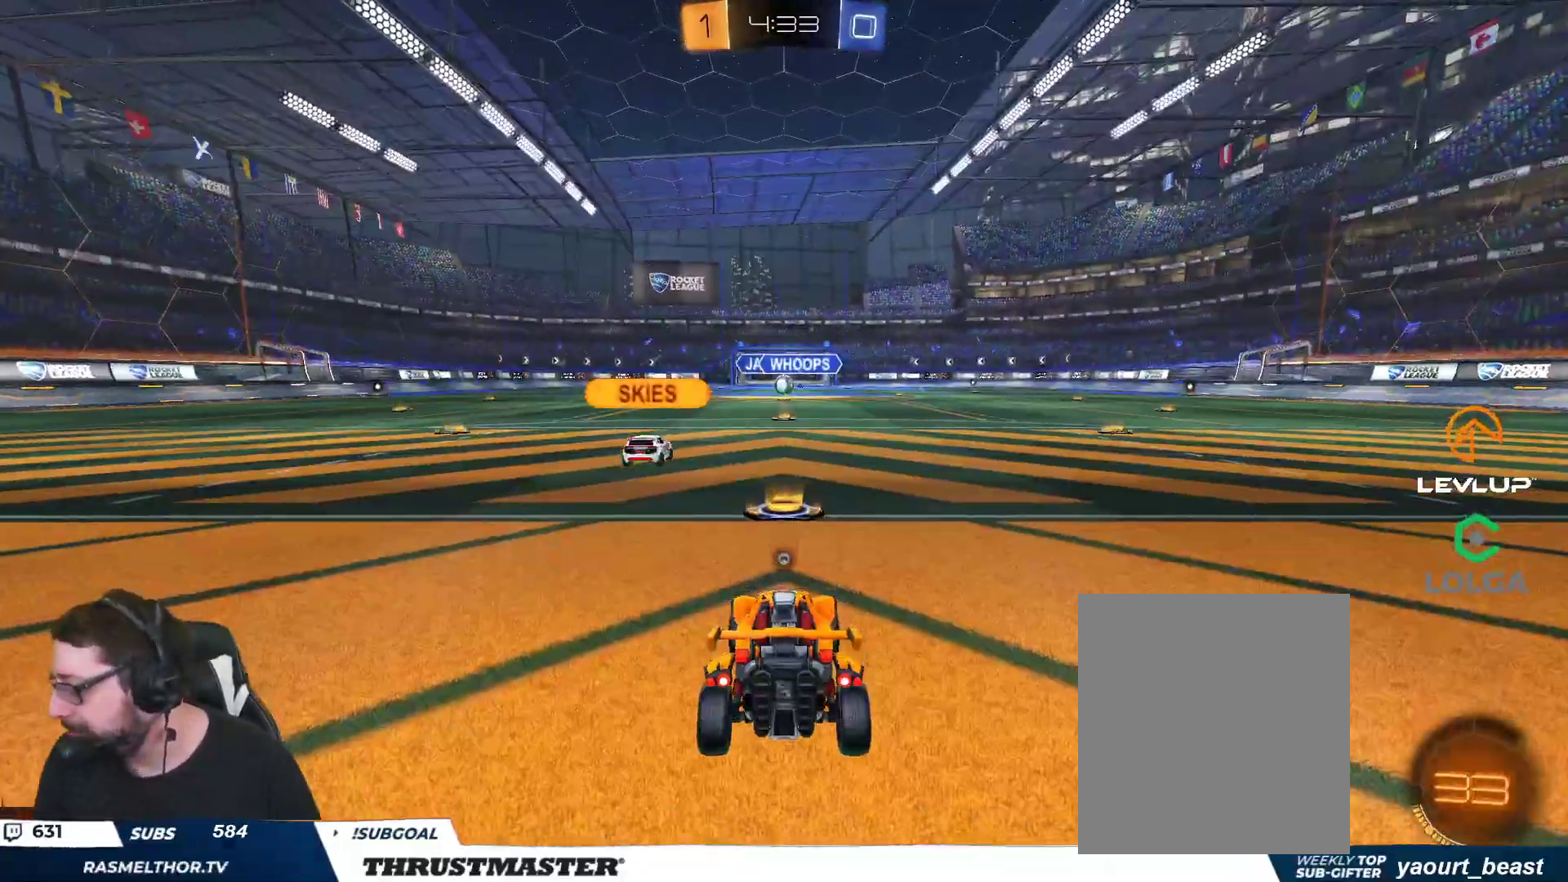
{"buttons": ["R2"], "left_stick": "center", "right_stick": "center", "events": [[133, "R2", "down"], [217, "Y", "down"], [300, "Y", "up"]]}
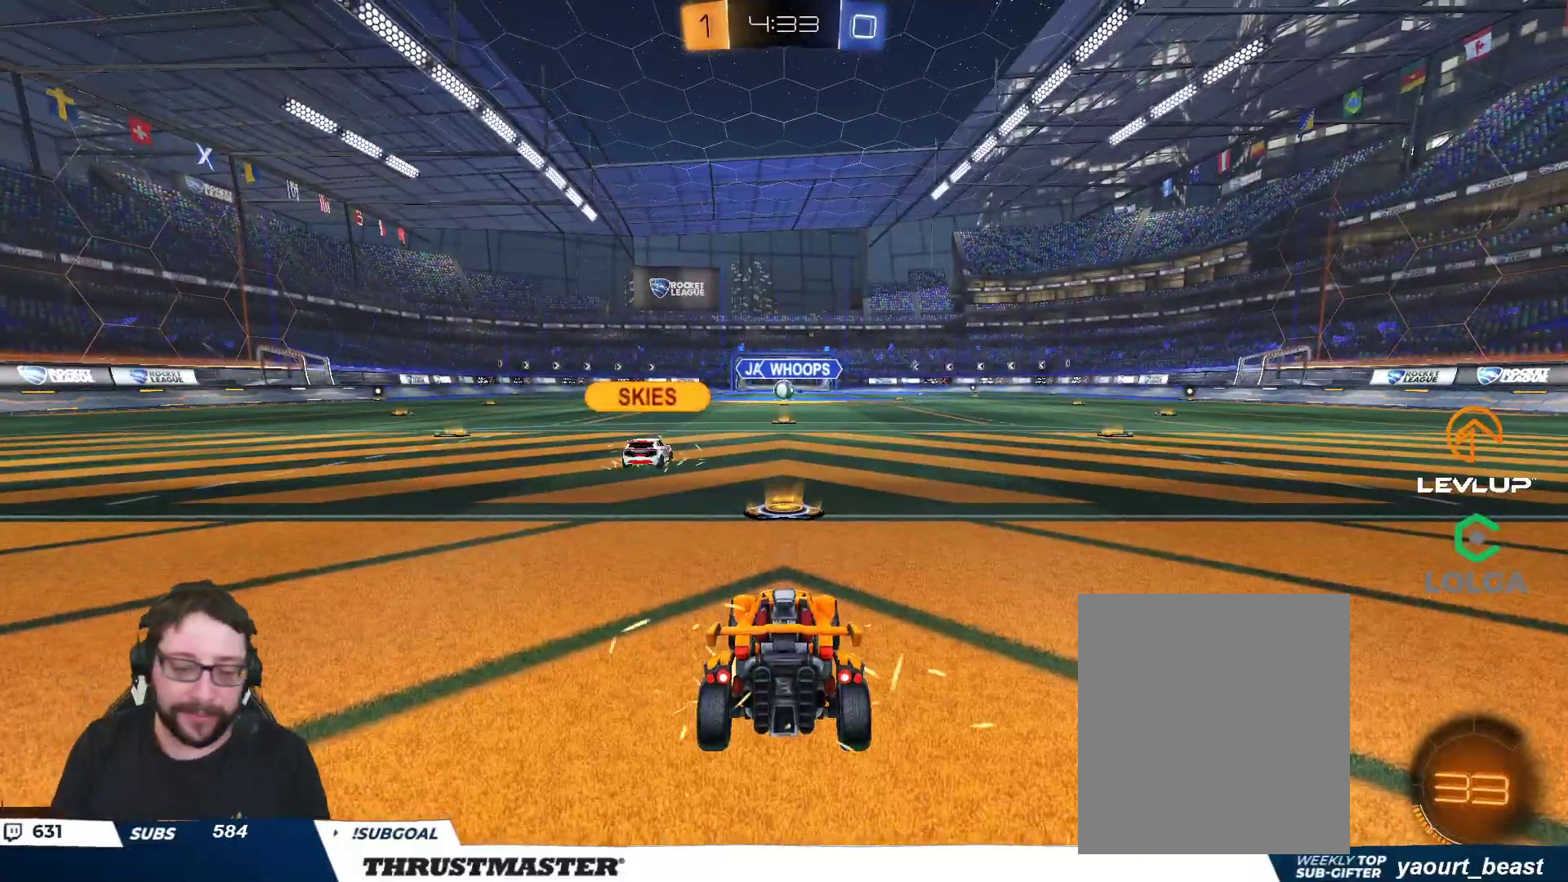
{"buttons": ["Y", "R2"], "left_stick": "center", "right_stick": "center", "events": [[67, "Y", "down"], [150, "Y", "up"], [433, "Y", "down"]]}
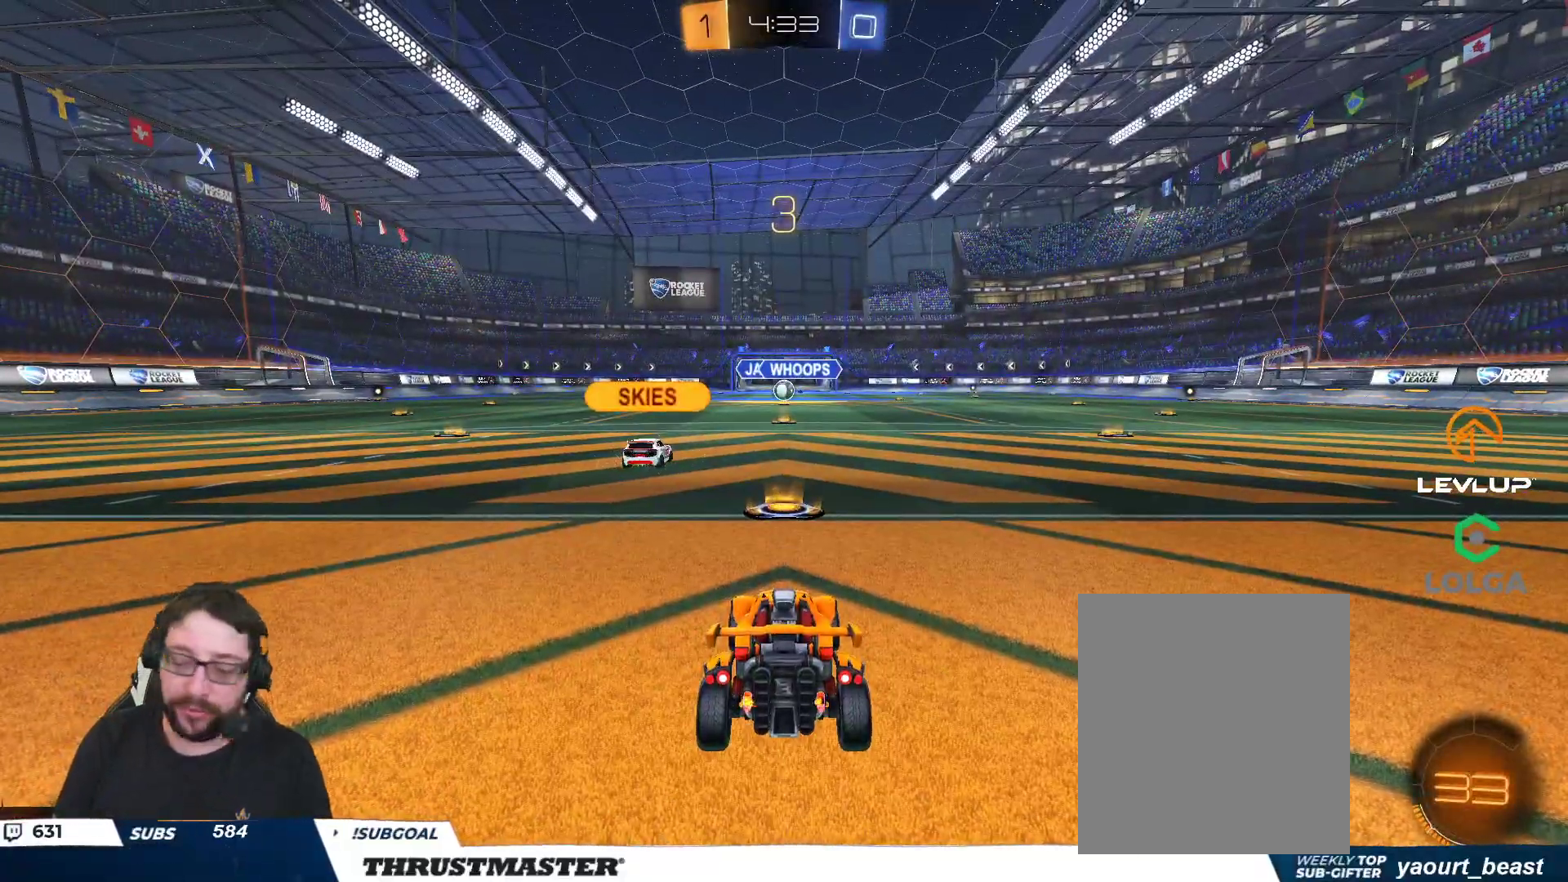
{"buttons": ["R2"], "left_stick": "center", "right_stick": "center", "events": [[17, "Y", "up"], [183, "left_stick", "left"], [267, "right_stick", "right"], [317, "left_stick", "center"], [350, "right_stick", "center"], [383, "left_stick", "left"], [500, "left_stick", "center"]]}
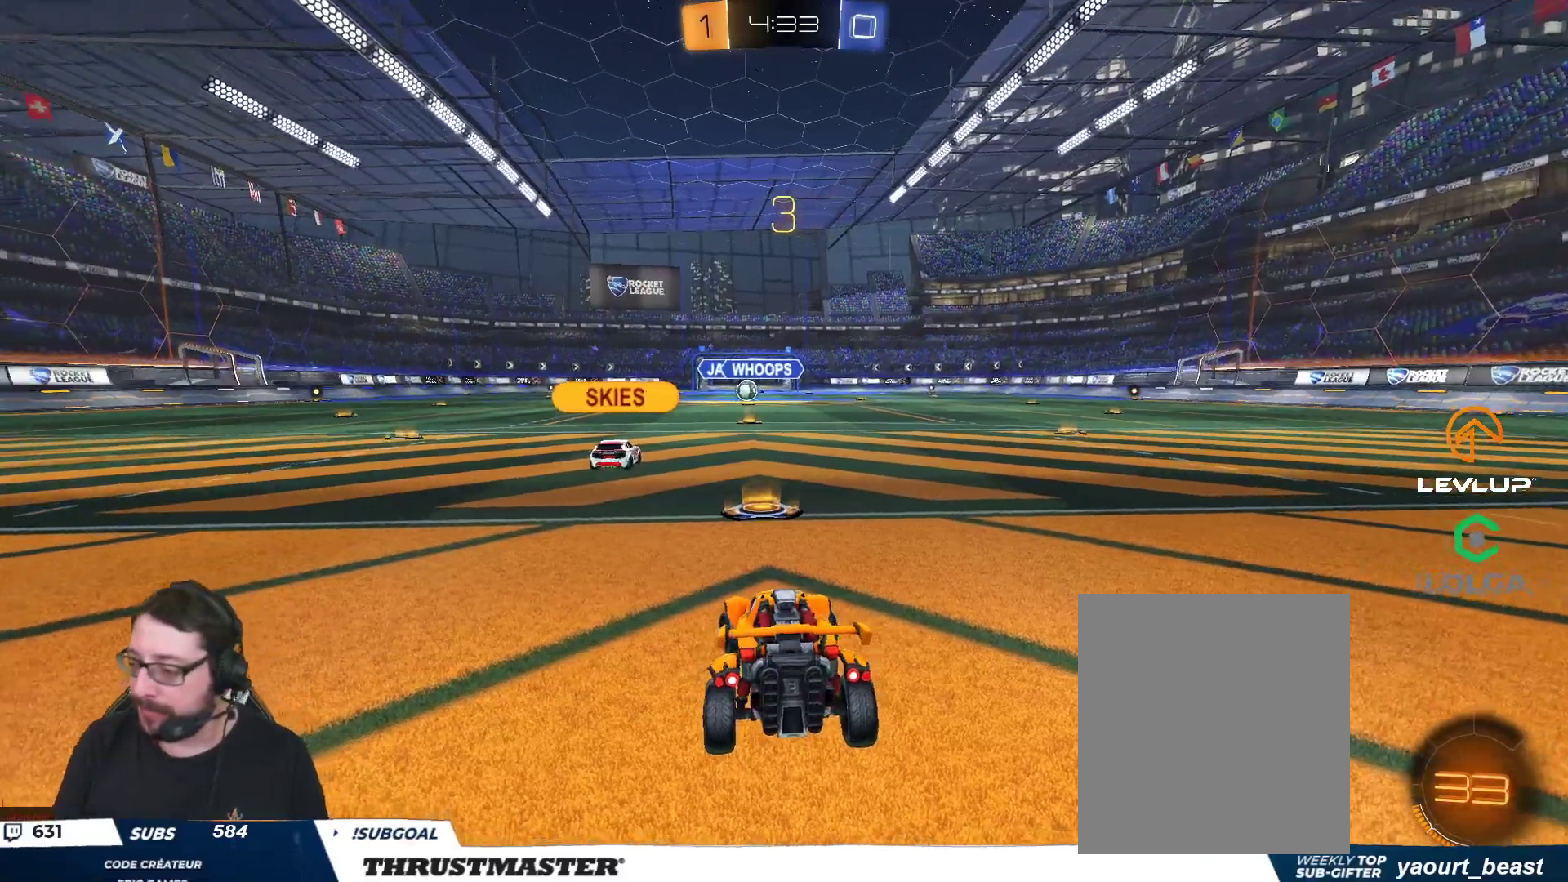
{"buttons": ["R2"], "left_stick": "center", "right_stick": "right", "events": [[50, "left_stick", "left"], [167, "left_stick", "center"], [433, "right_stick", "right"]]}
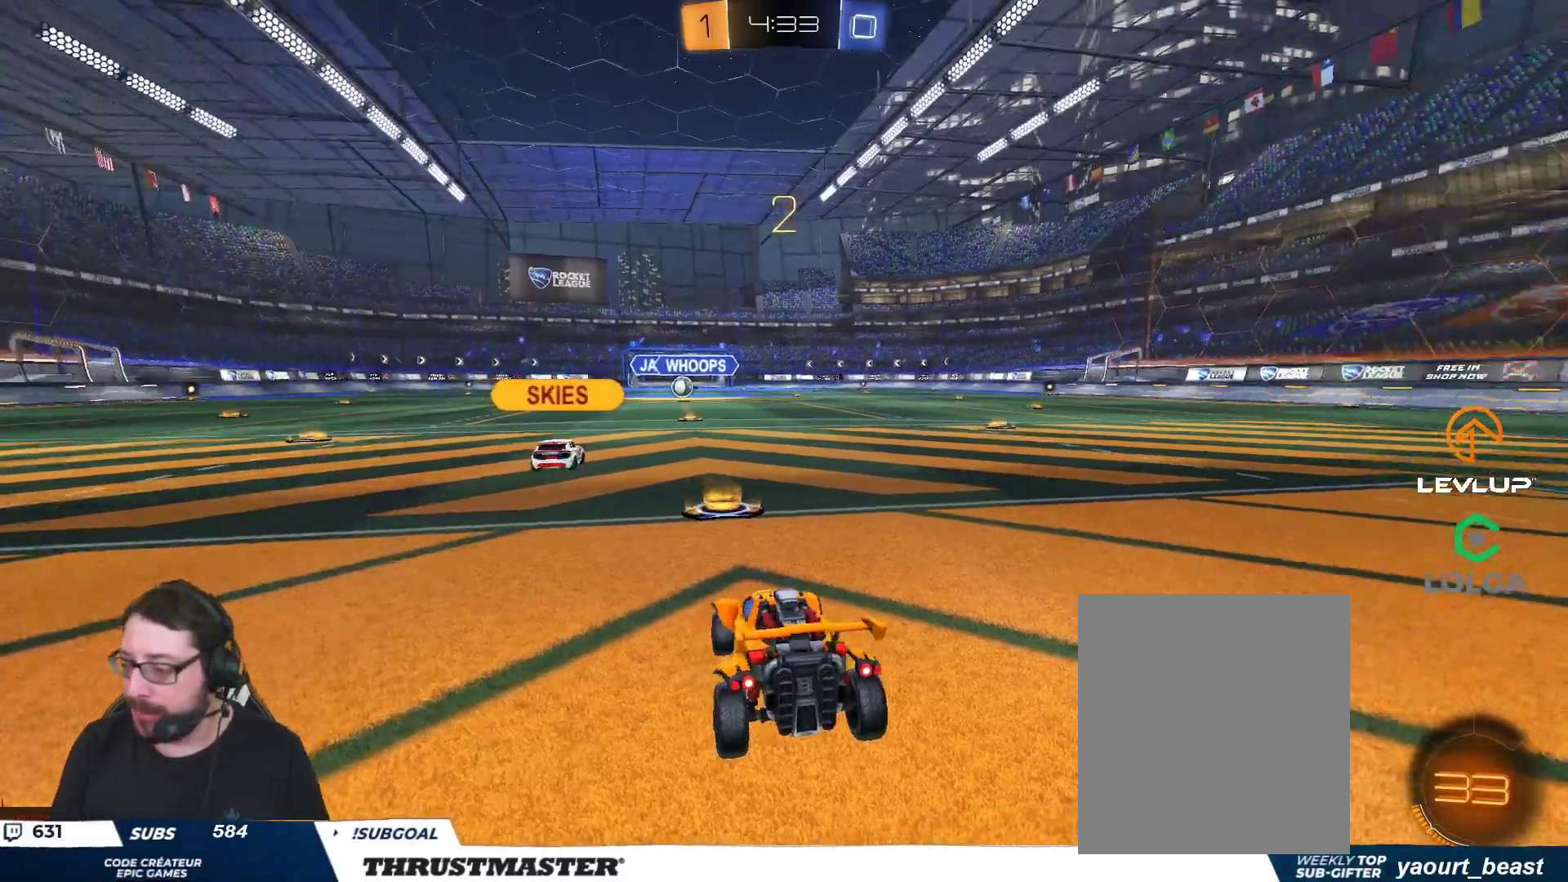
{"buttons": ["R2"], "left_stick": "center", "right_stick": "center", "events": [[33, "right_stick", "center"], [217, "R2", "up"], [367, "R2", "down"]]}
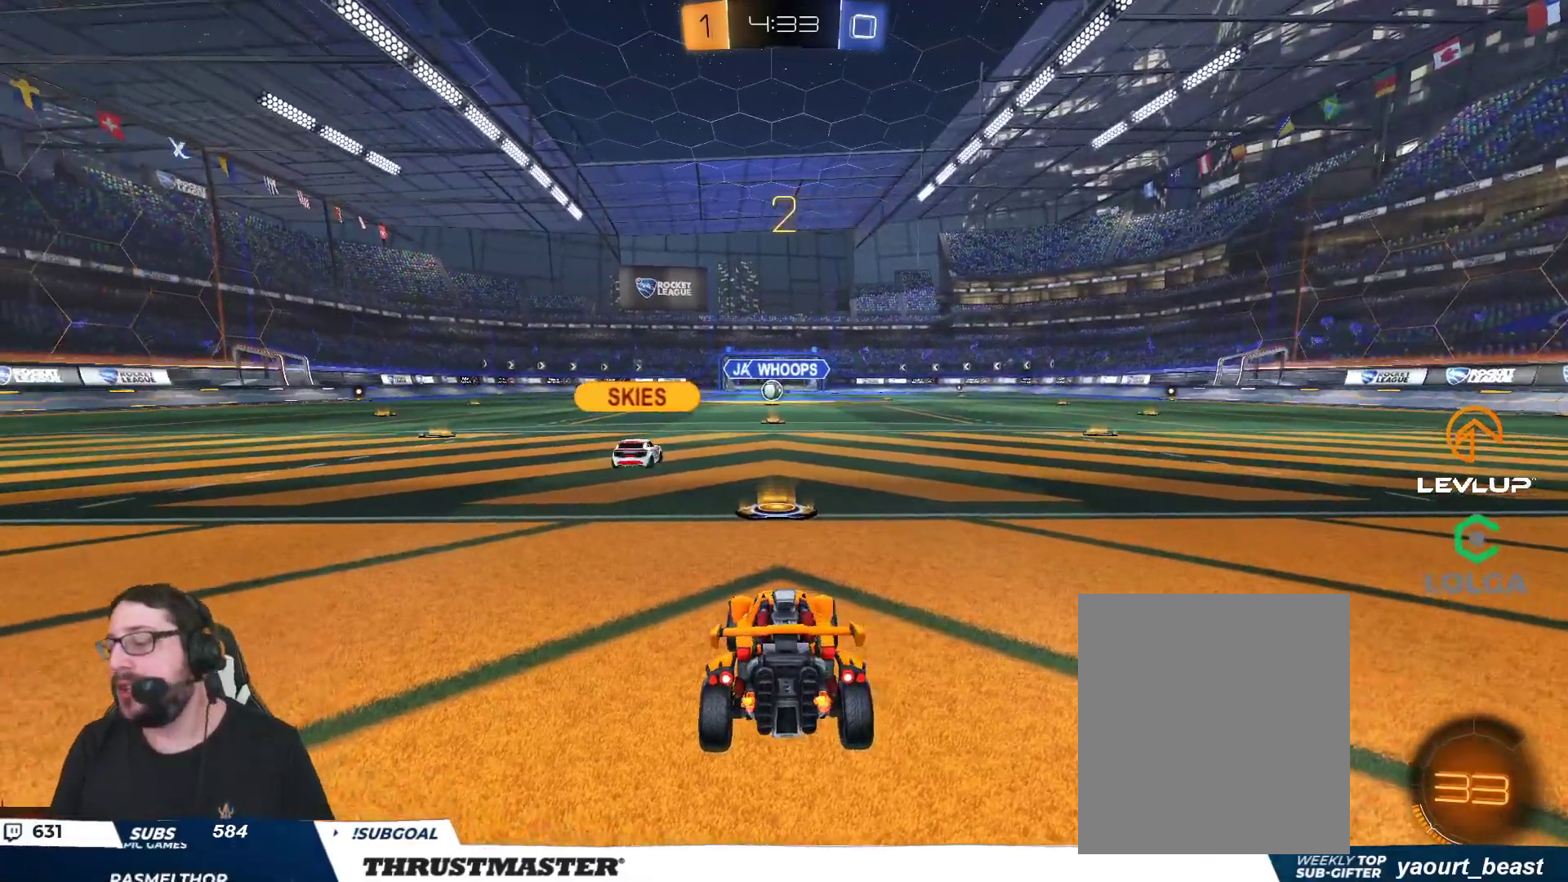
{"buttons": ["R2"], "left_stick": "center", "right_stick": "center", "events": [[133, "right_stick", "right"], [200, "right_stick", "center"]]}
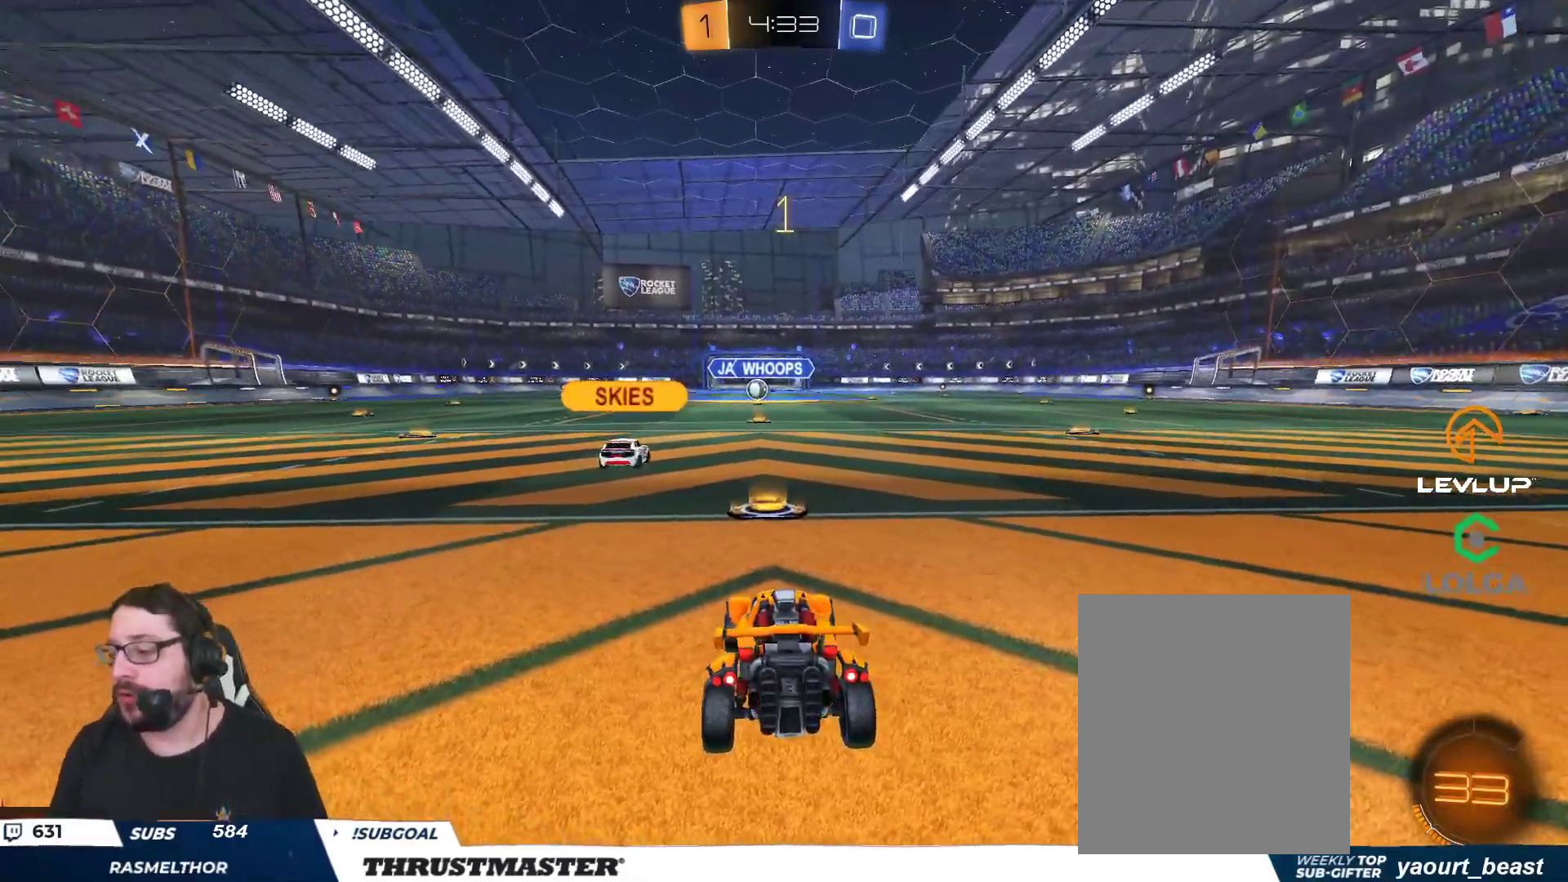
{"buttons": ["R2"], "left_stick": "center", "right_stick": "center", "events": []}
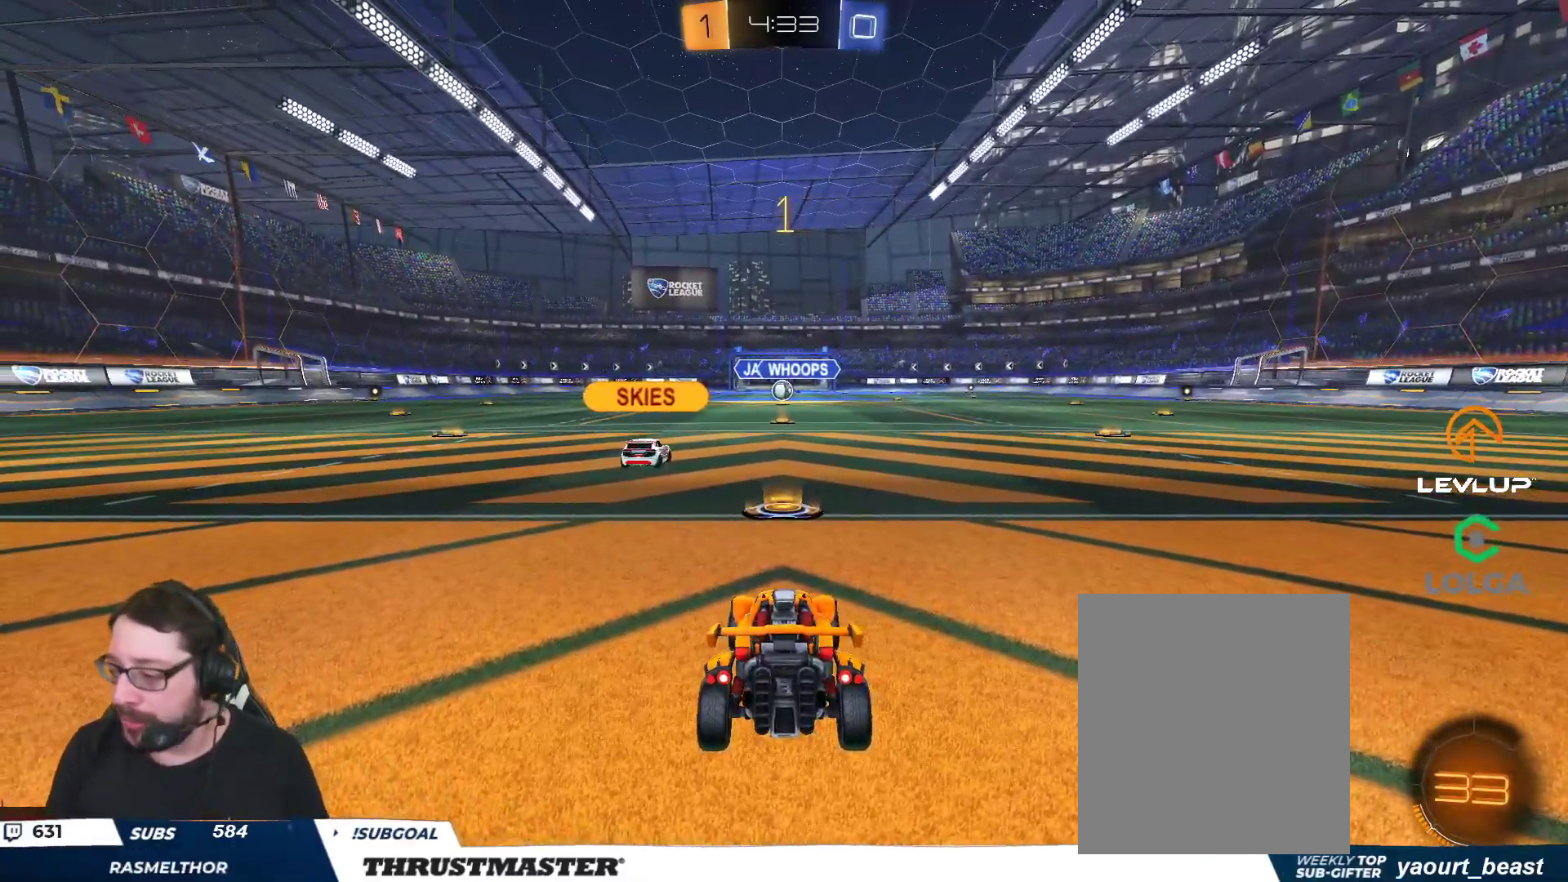
{"buttons": ["R2"], "left_stick": "center", "right_stick": "center", "events": []}
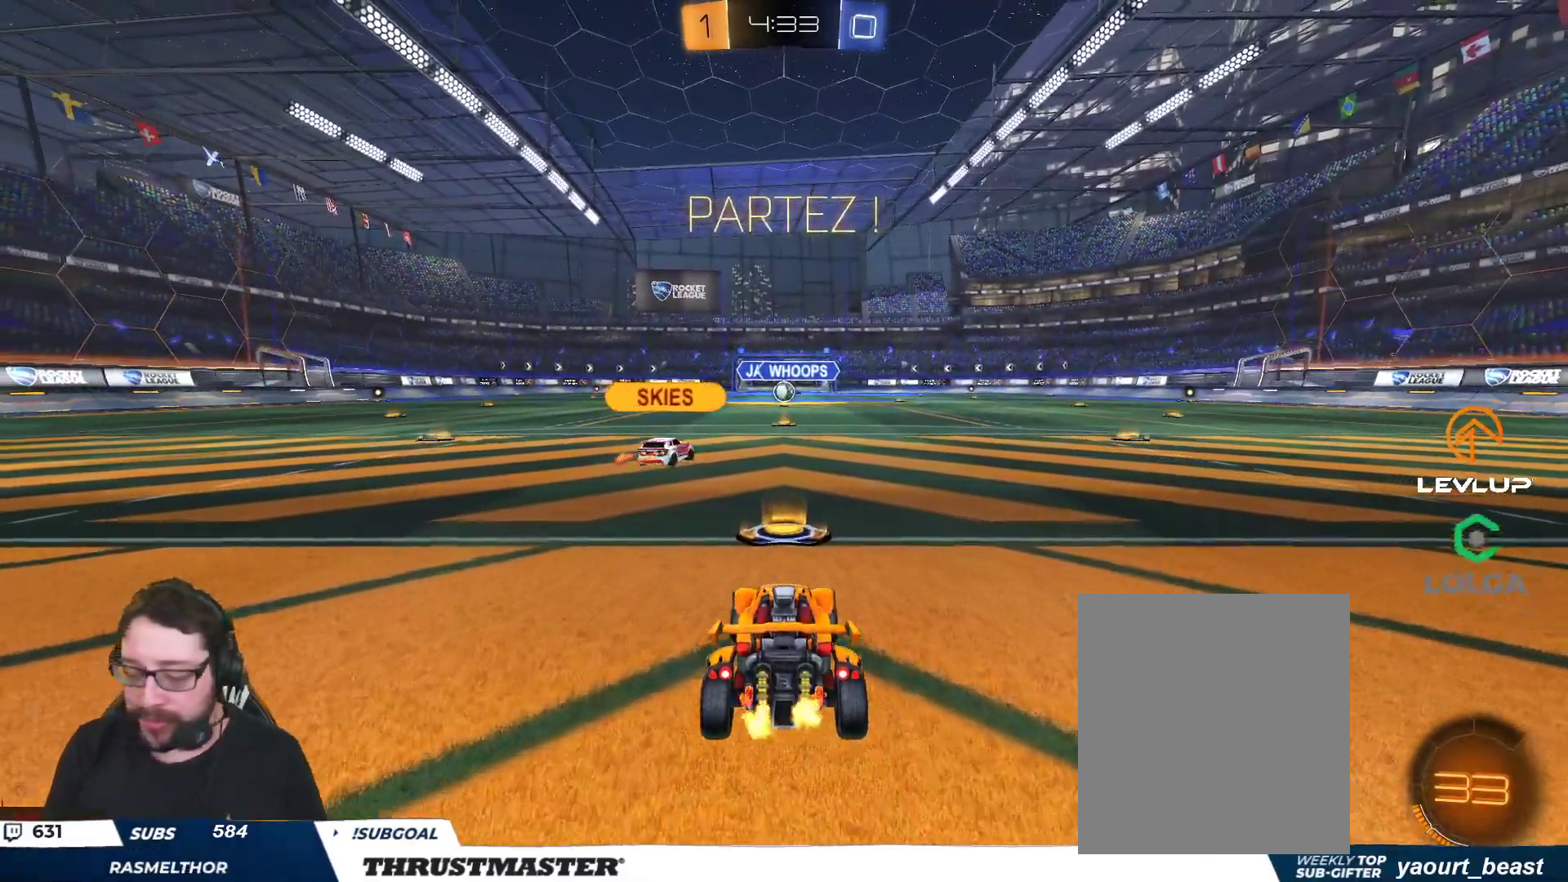
{"buttons": ["B", "L2", "R2"], "left_stick": "up", "right_stick": "center", "events": [[383, "left_stick", "up"], [400, "L2", "down"], [417, "A", "down"], [417, "B", "down"], [483, "A", "up"]]}
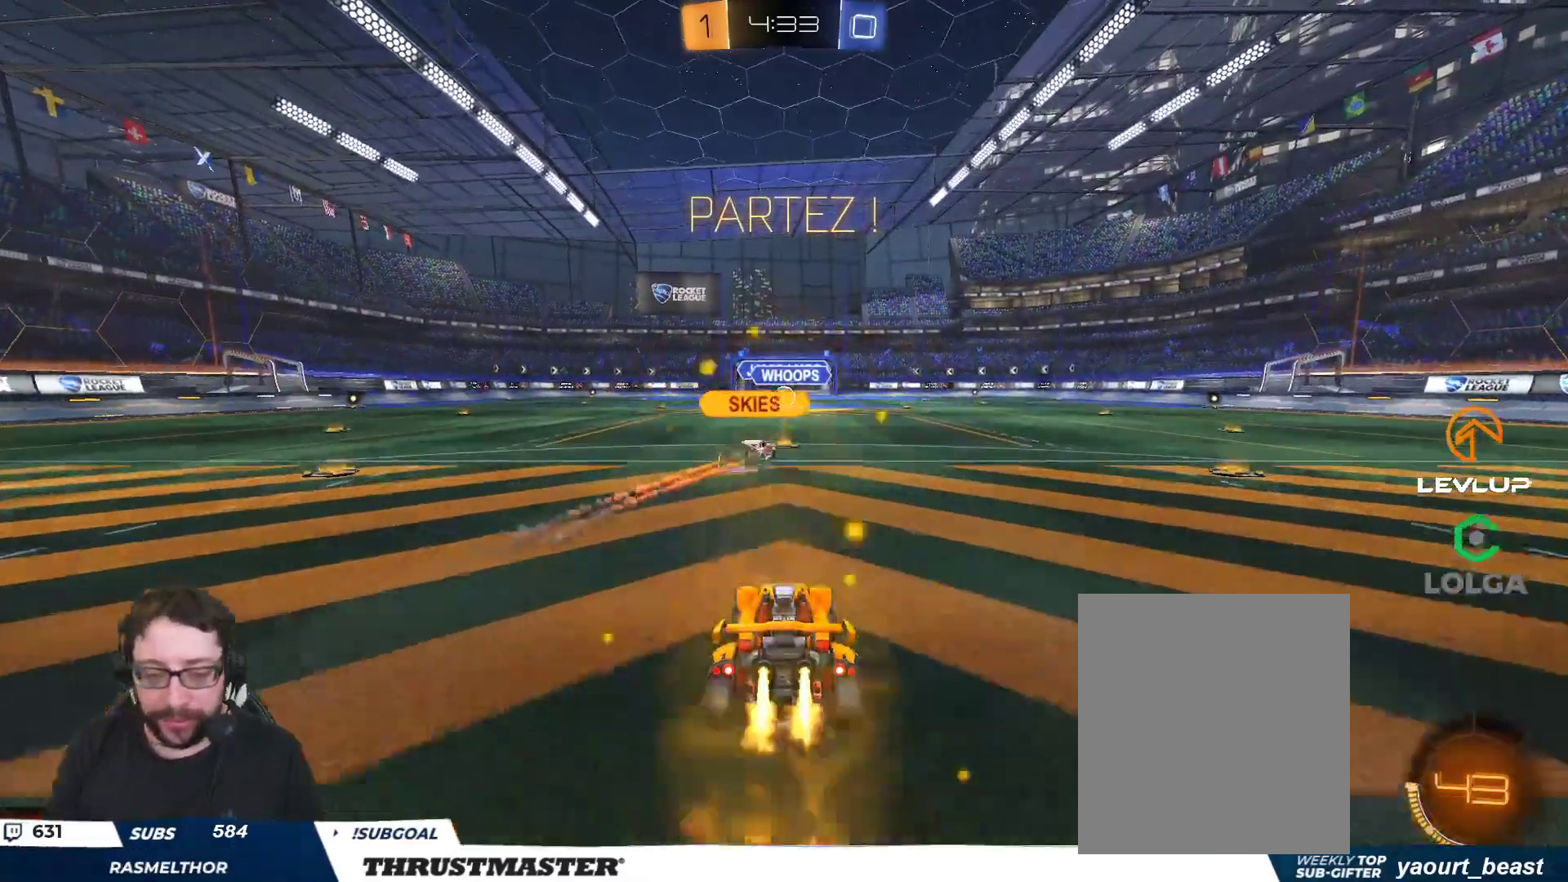
{"buttons": ["R2"], "left_stick": "center", "right_stick": "center", "events": [[50, "A", "down"], [117, "A", "up"], [133, "B", "up"], [283, "L2", "up"], [283, "left_stick", "center"]]}
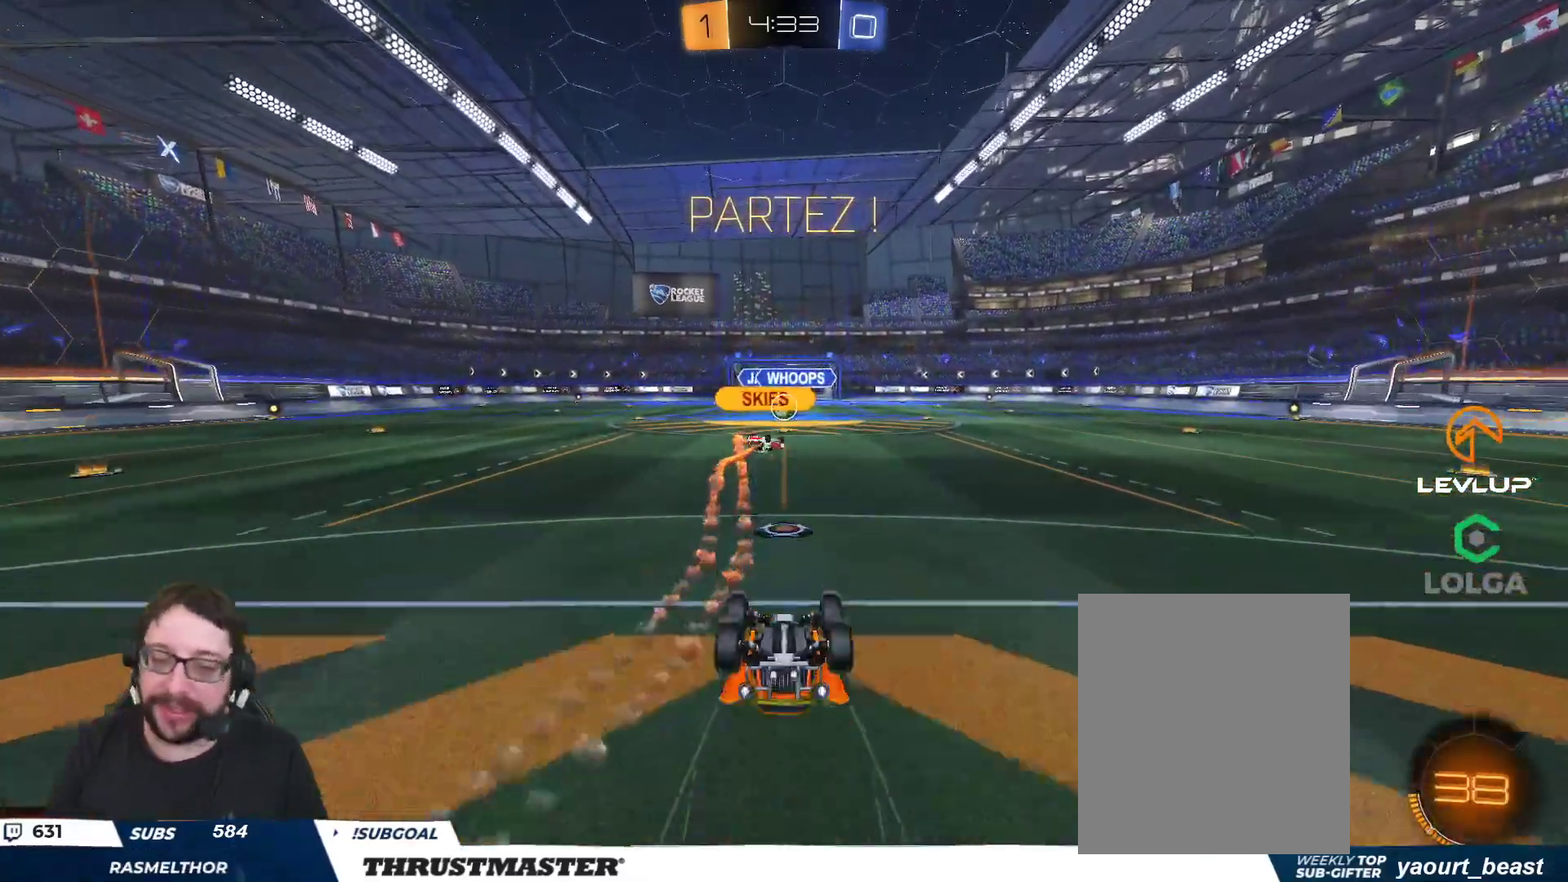
{"buttons": ["R2"], "left_stick": "center", "right_stick": "center", "events": []}
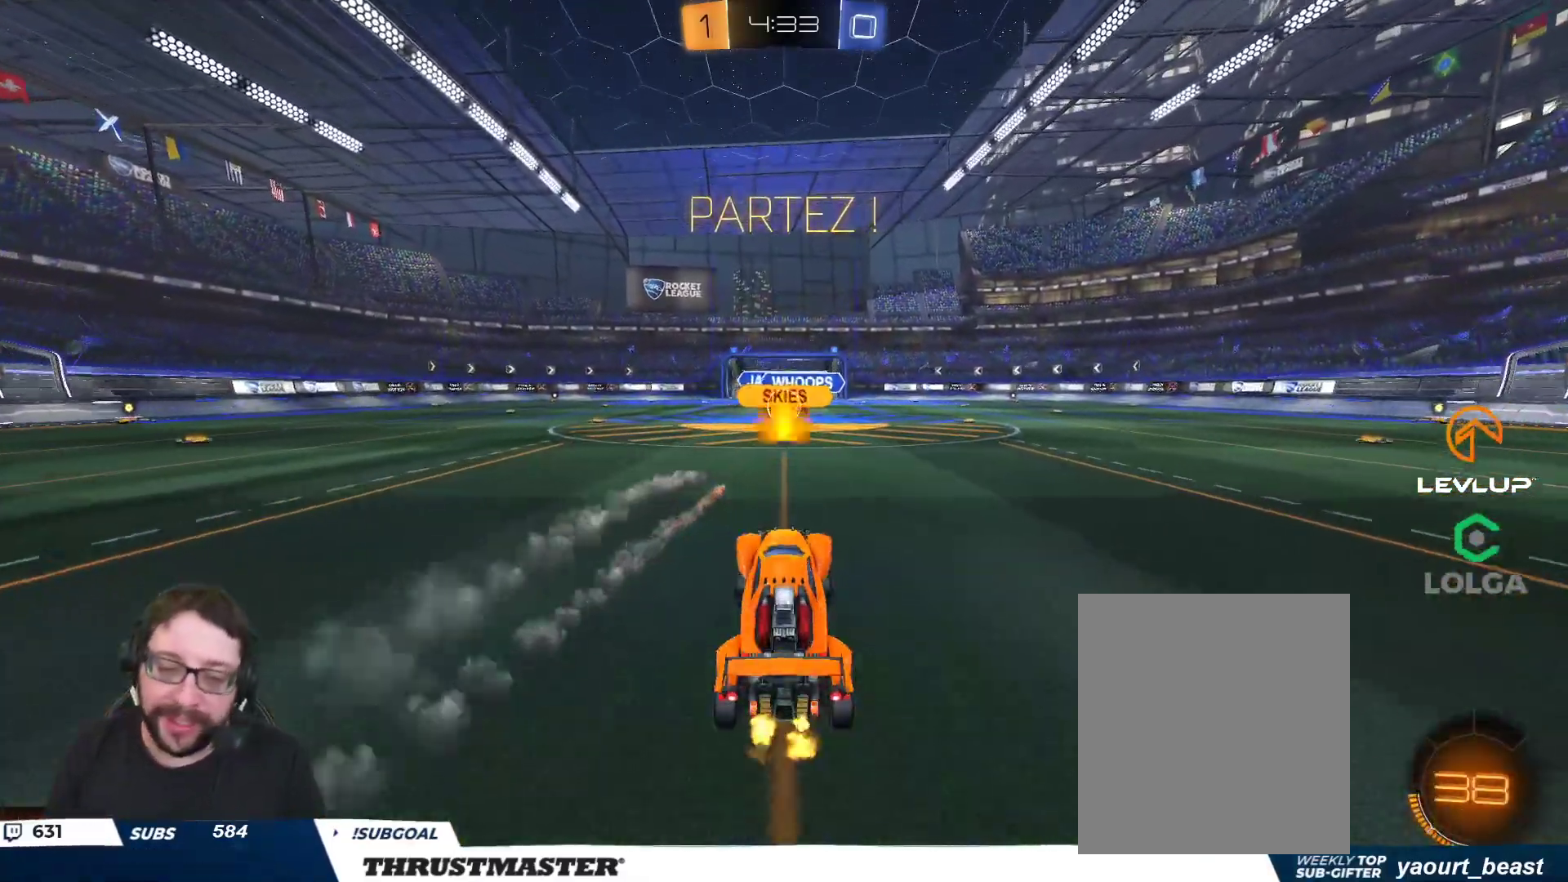
{"buttons": ["R2"], "left_stick": "up-left", "right_stick": "center", "events": [[350, "left_stick", "left"], [483, "left_stick", "up-left"]]}
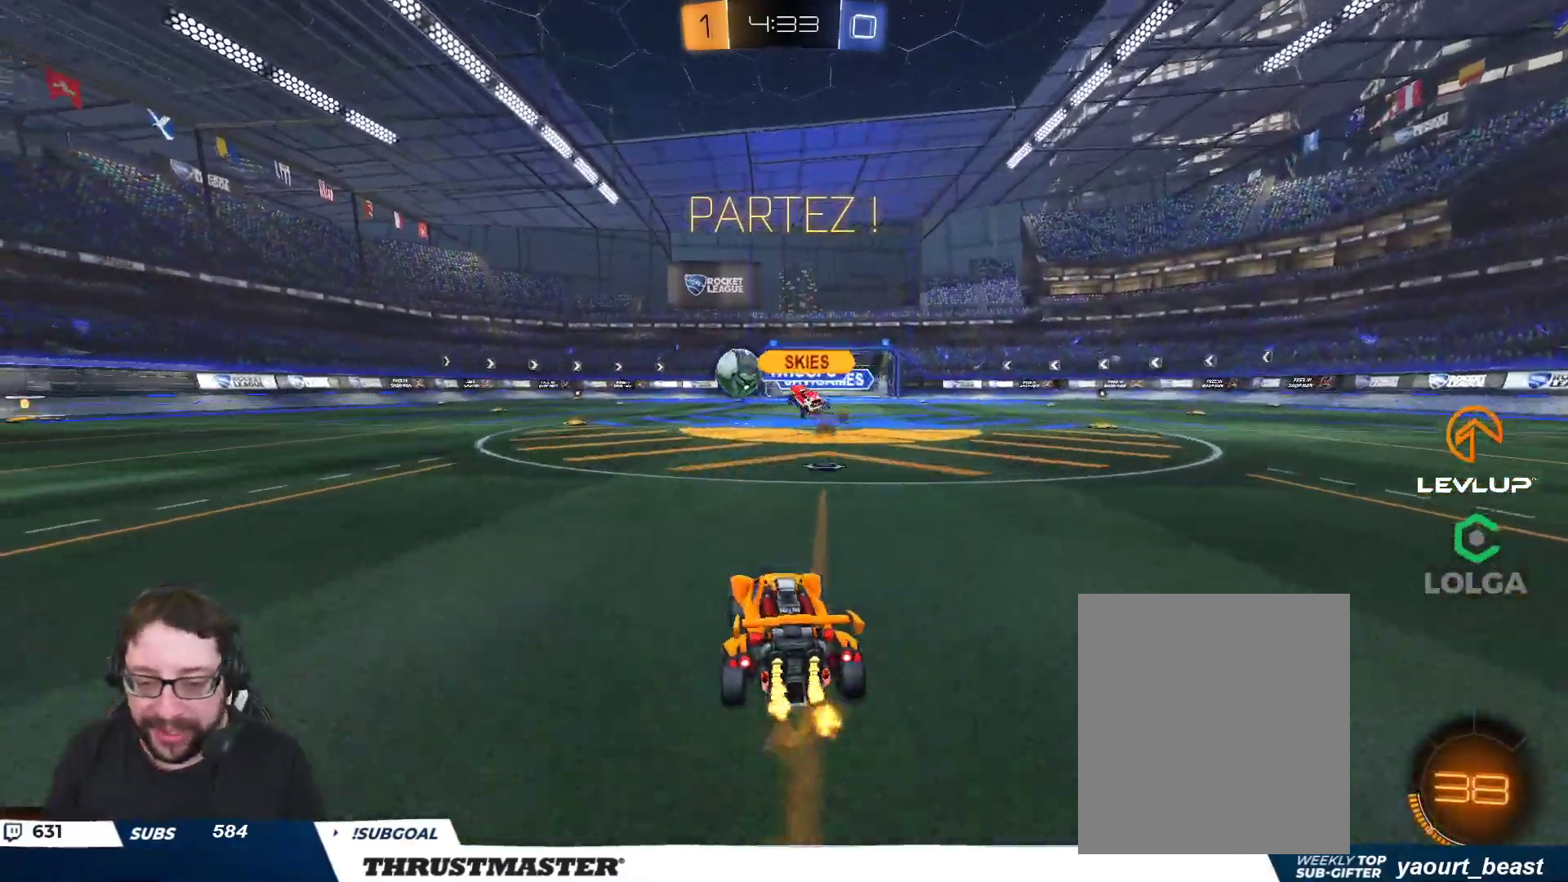
{"buttons": ["B", "R2"], "left_stick": "up-left", "right_stick": "center", "events": [[117, "B", "down"]]}
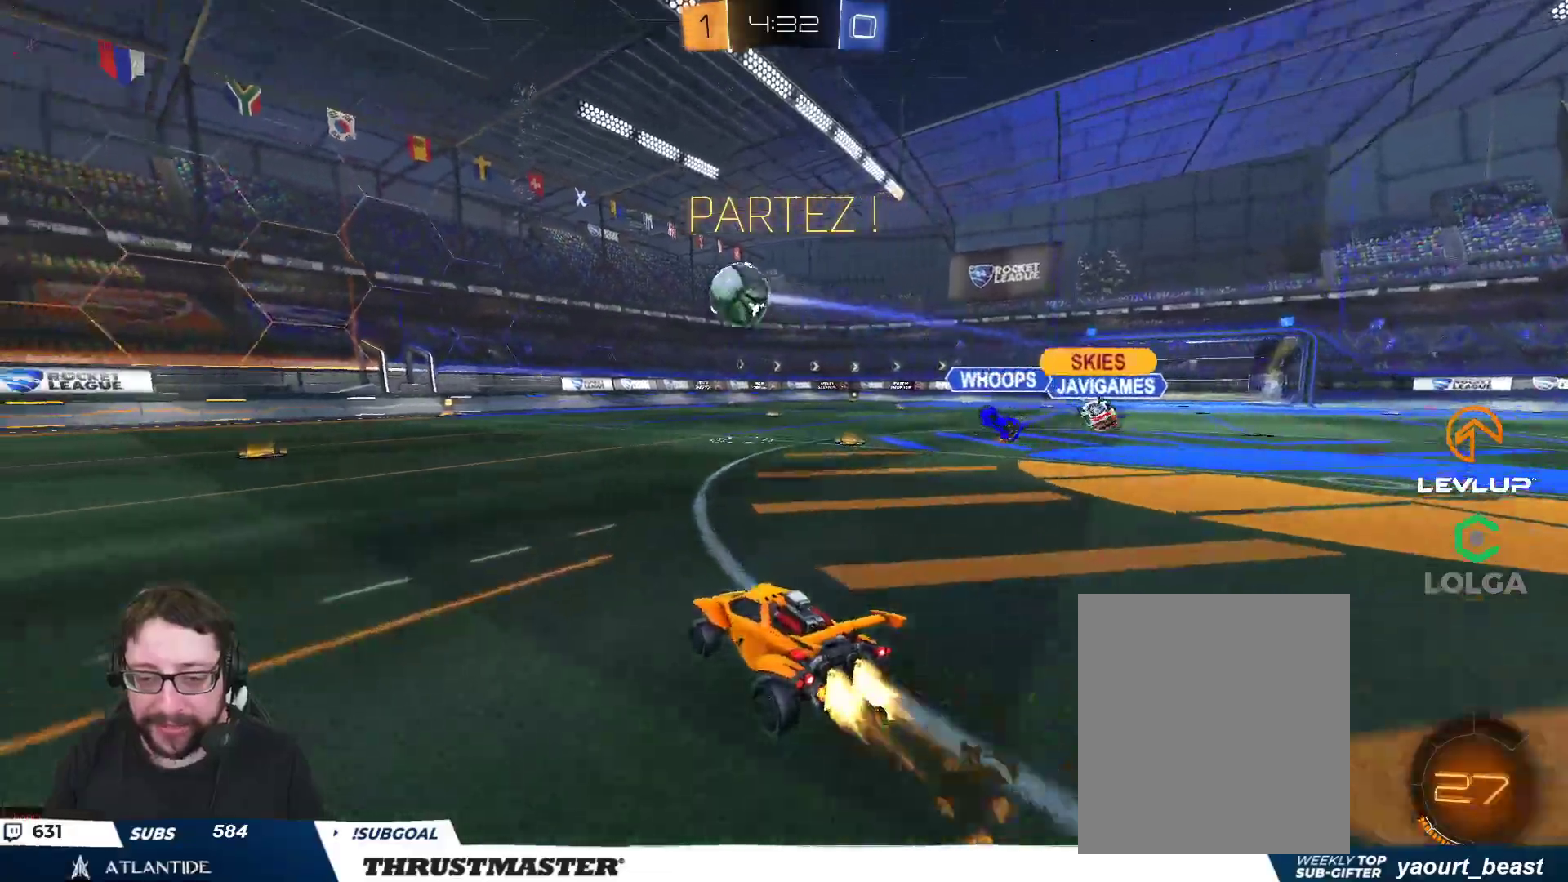
{"buttons": ["B", "R2"], "left_stick": "center", "right_stick": "center", "events": [[67, "left_stick", "center"], [367, "left_stick", "up-left"], [483, "left_stick", "center"]]}
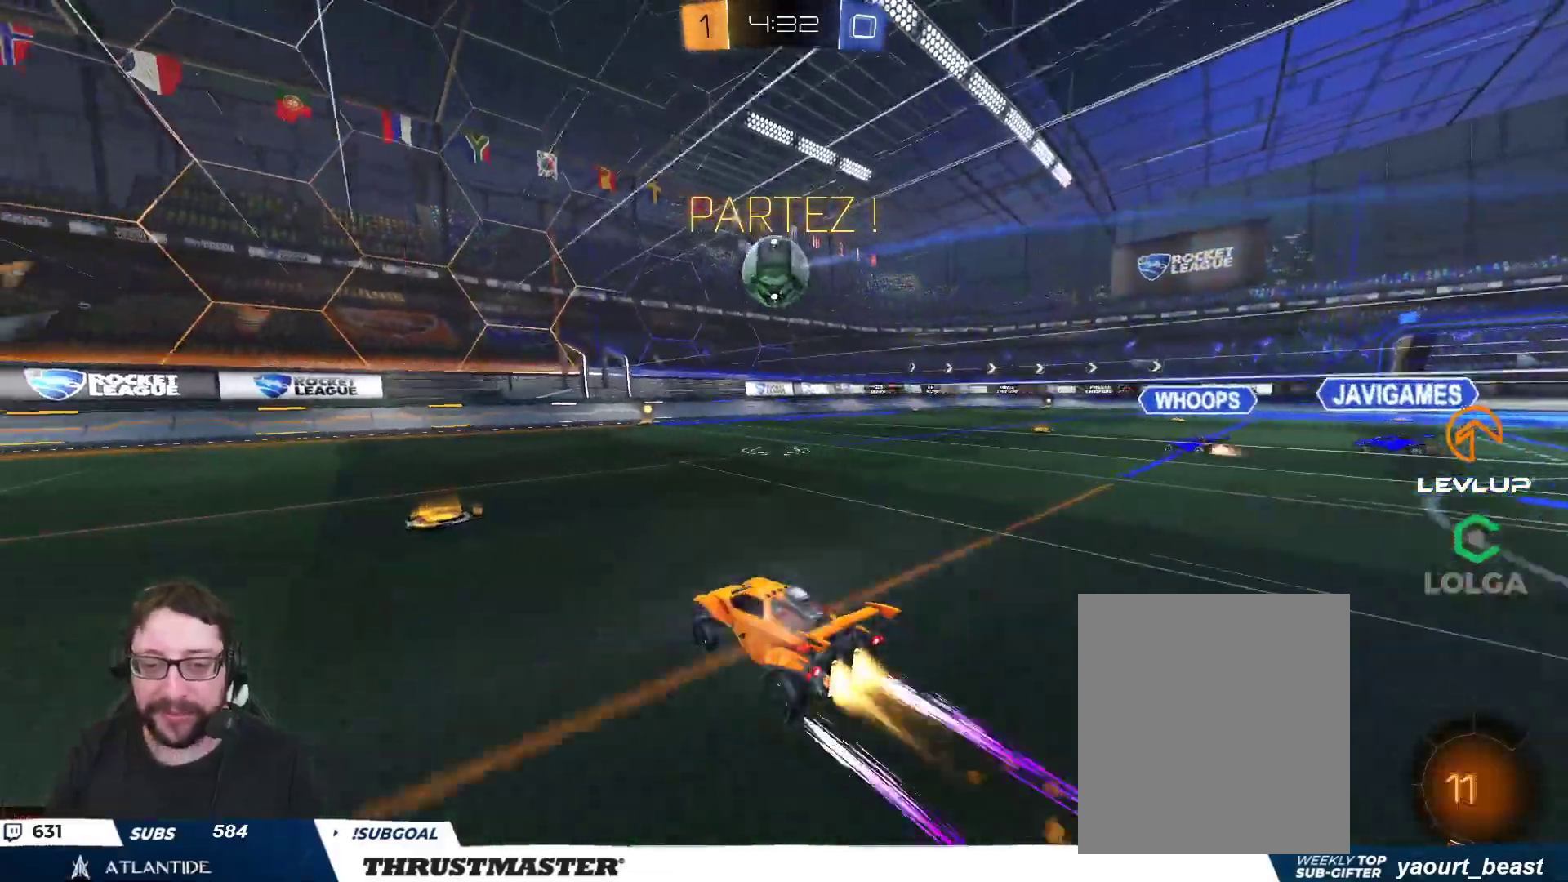
{"buttons": [], "left_stick": "down-right", "right_stick": "center", "events": [[67, "B", "up"], [167, "R2", "up"], [233, "left_stick", "left"], [350, "left_stick", "down-right"]]}
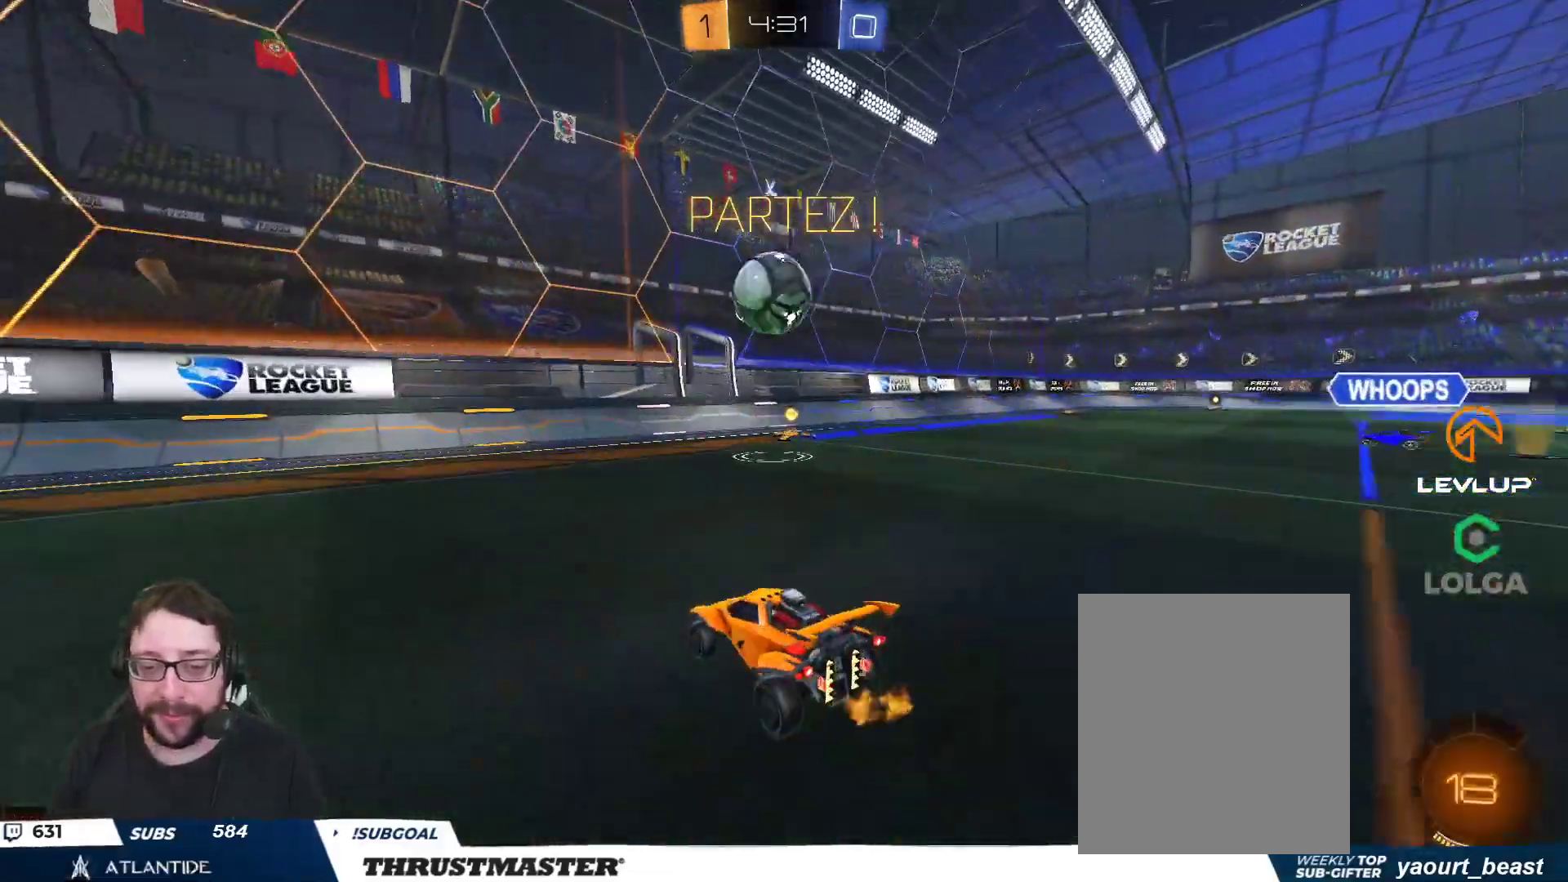
{"buttons": [], "left_stick": "down-left", "right_stick": "center", "events": [[33, "left_stick", "down"], [417, "left_stick", "down-left"]]}
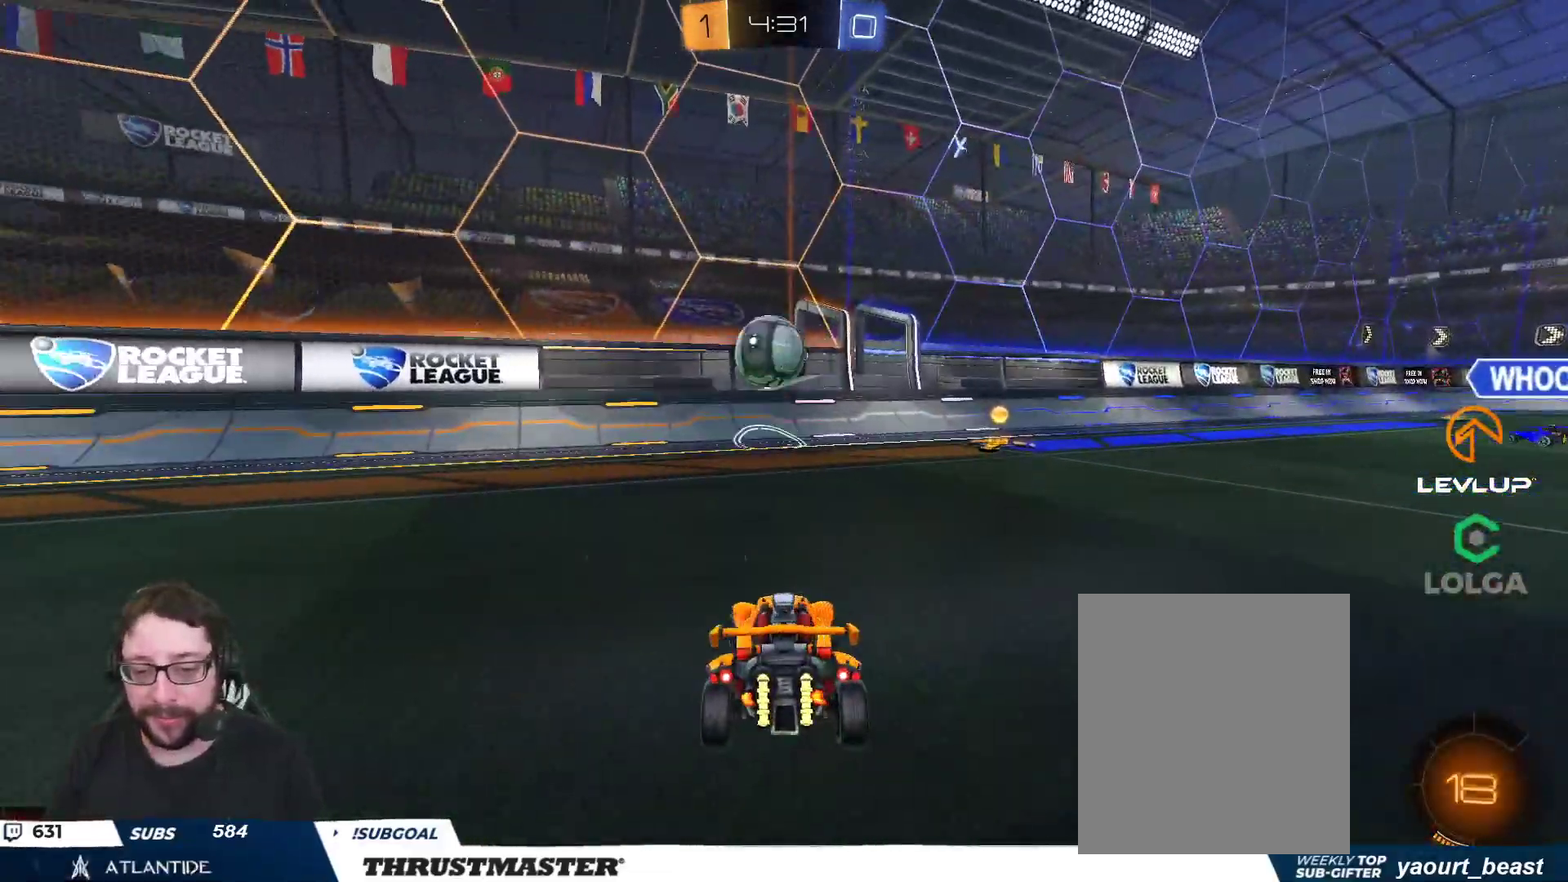
{"buttons": ["R2"], "left_stick": "up-right", "right_stick": "center", "events": [[417, "R2", "down"], [467, "left_stick", "up-right"]]}
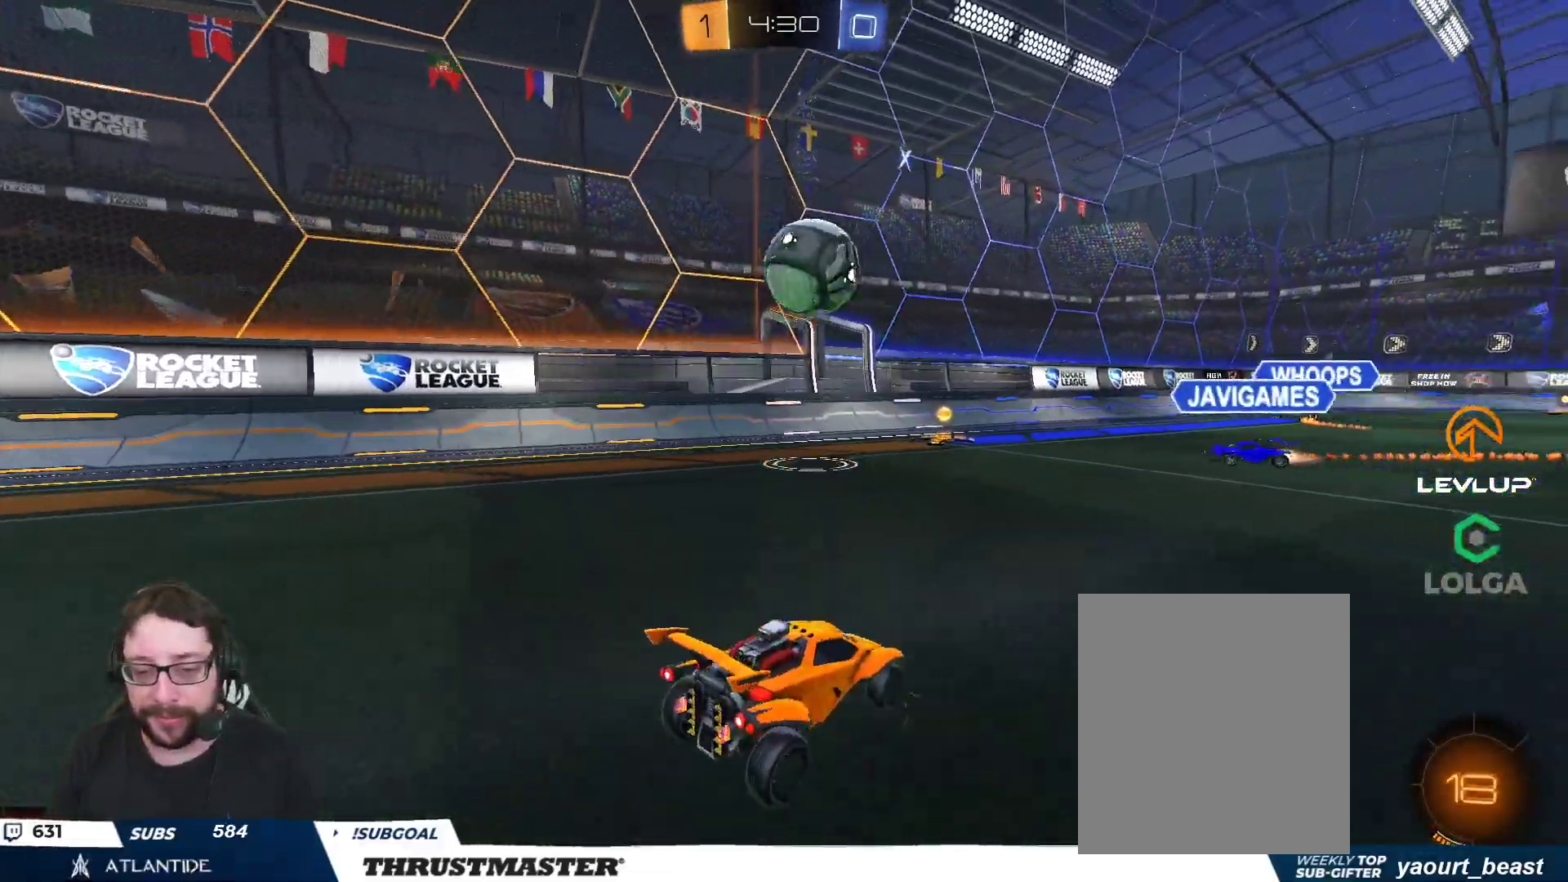
{"buttons": ["B", "R2"], "left_stick": "down", "right_stick": "center", "events": [[117, "left_stick", "center"], [217, "A", "down"], [217, "B", "down"], [217, "left_stick", "down"], [500, "A", "up"]]}
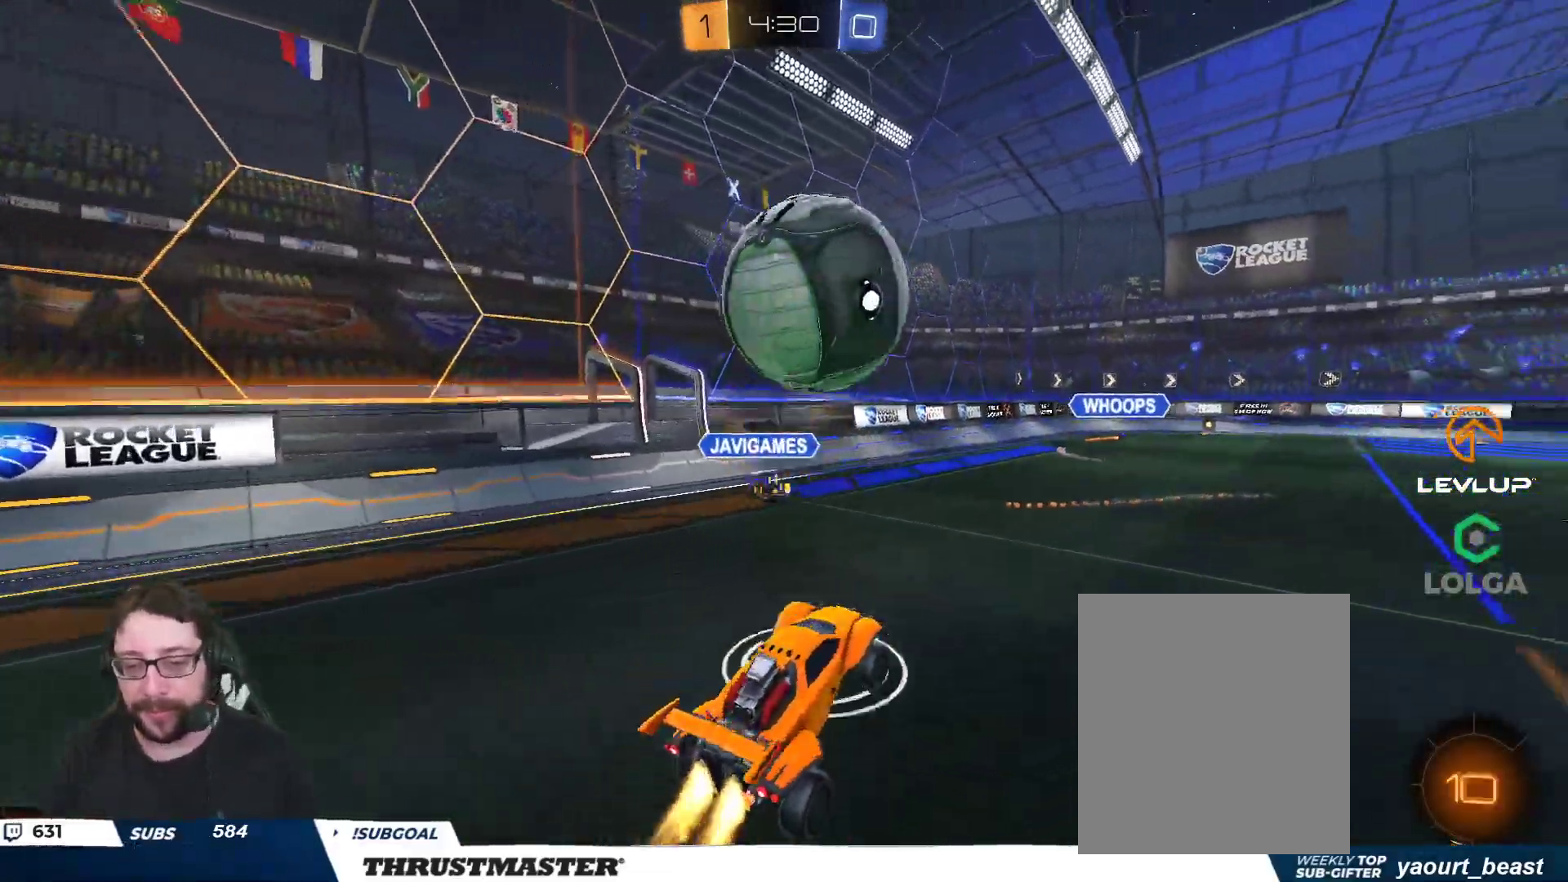
{"buttons": ["L2", "R2"], "left_stick": "down", "right_stick": "center", "events": [[50, "B", "up"], [50, "L2", "down"], [50, "left_stick", "up-right"], [100, "B", "down"], [117, "A", "down"], [200, "A", "up"], [200, "B", "up"], [217, "left_stick", "down"]]}
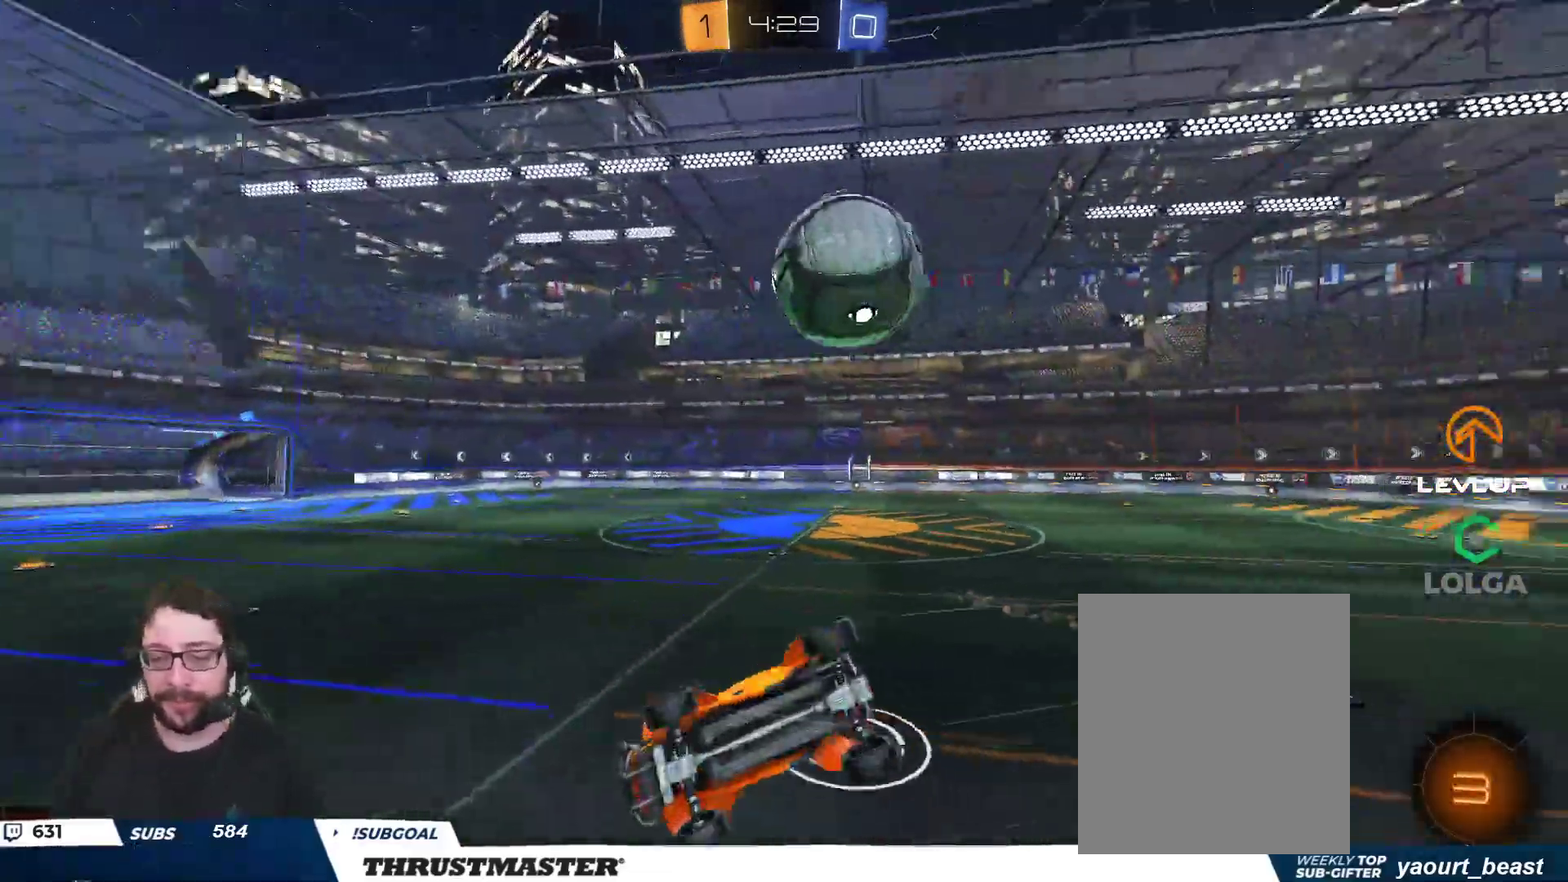
{"buttons": ["L2", "R2"], "left_stick": "right", "right_stick": "center", "events": [[83, "left_stick", "down-right"], [267, "left_stick", "right"]]}
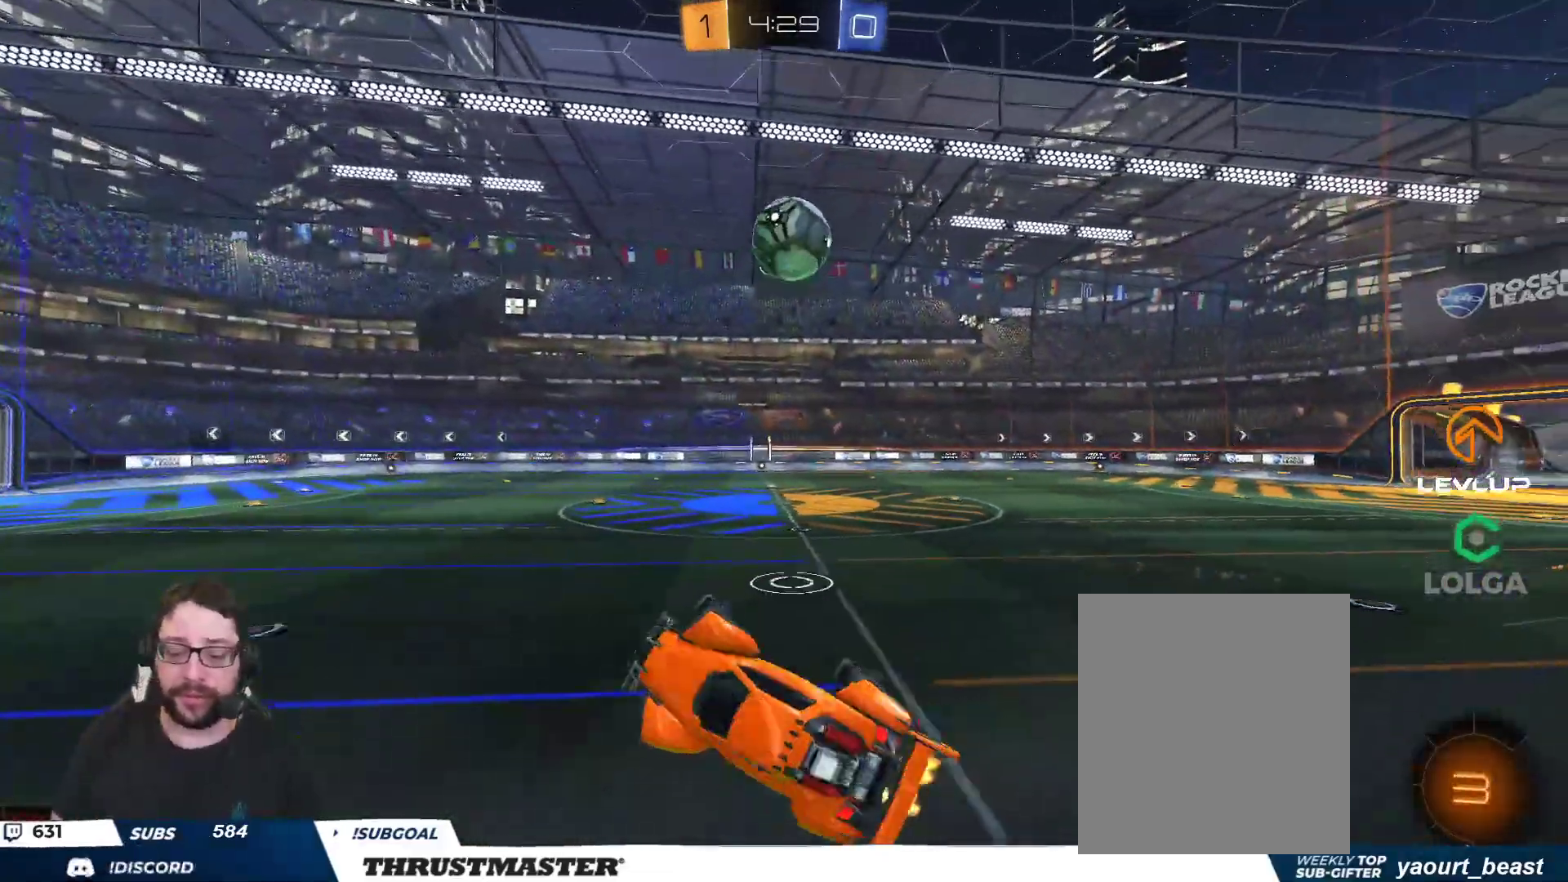
{"buttons": ["R2"], "left_stick": "right", "right_stick": "center", "events": [[150, "left_stick", "center"], [167, "L2", "up"], [250, "Y", "down"], [317, "Y", "up"], [400, "left_stick", "right"]]}
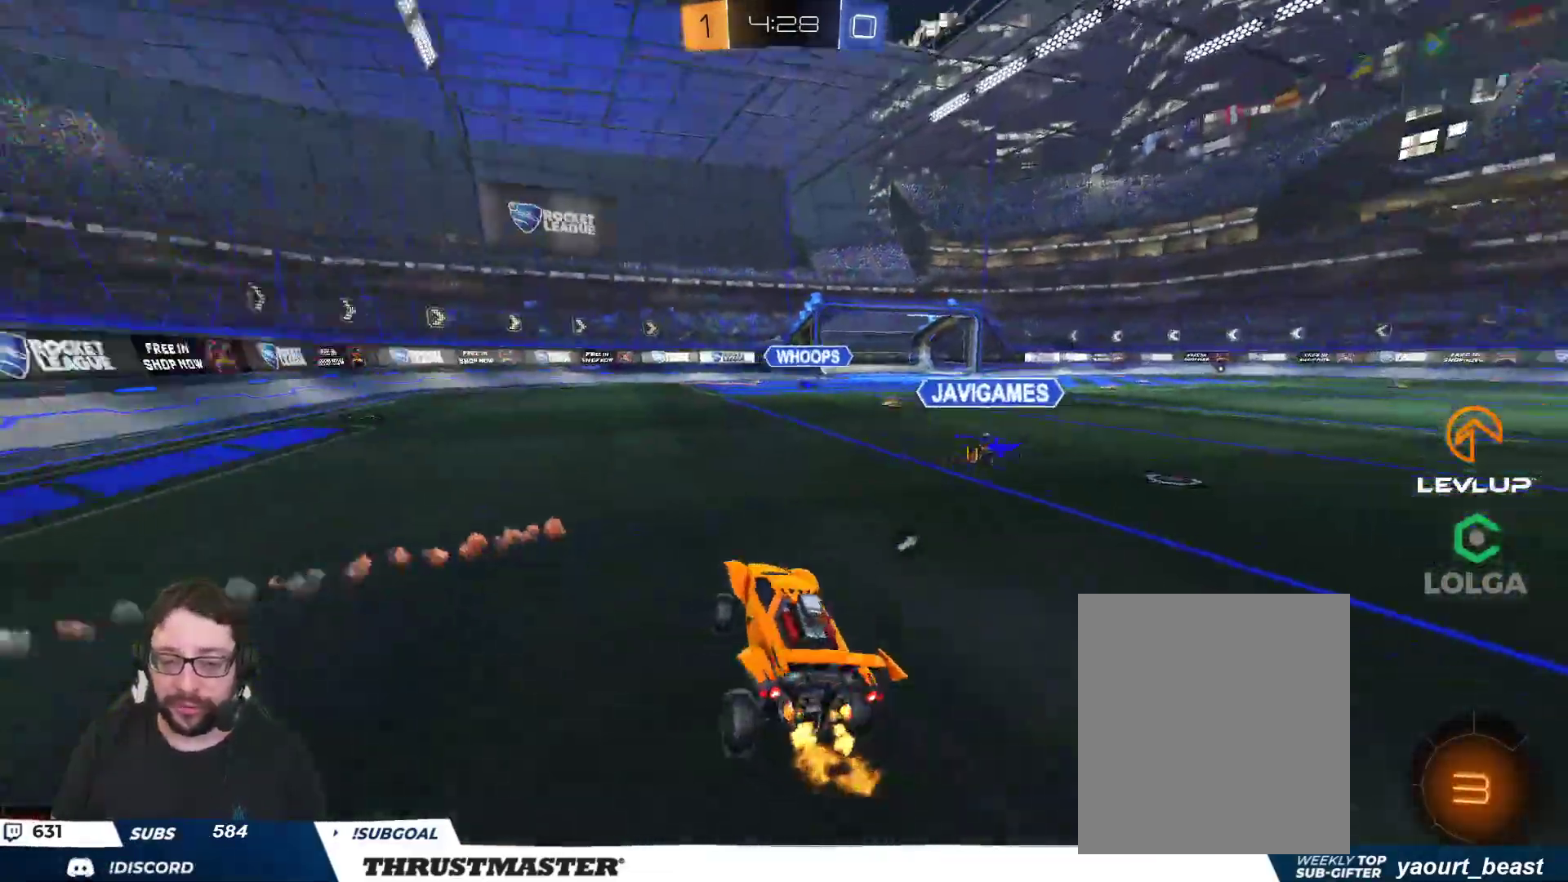
{"buttons": ["R2"], "left_stick": "right", "right_stick": "center", "events": [[117, "L2", "down"], [167, "Y", "down"], [217, "L2", "up"], [217, "Y", "up"]]}
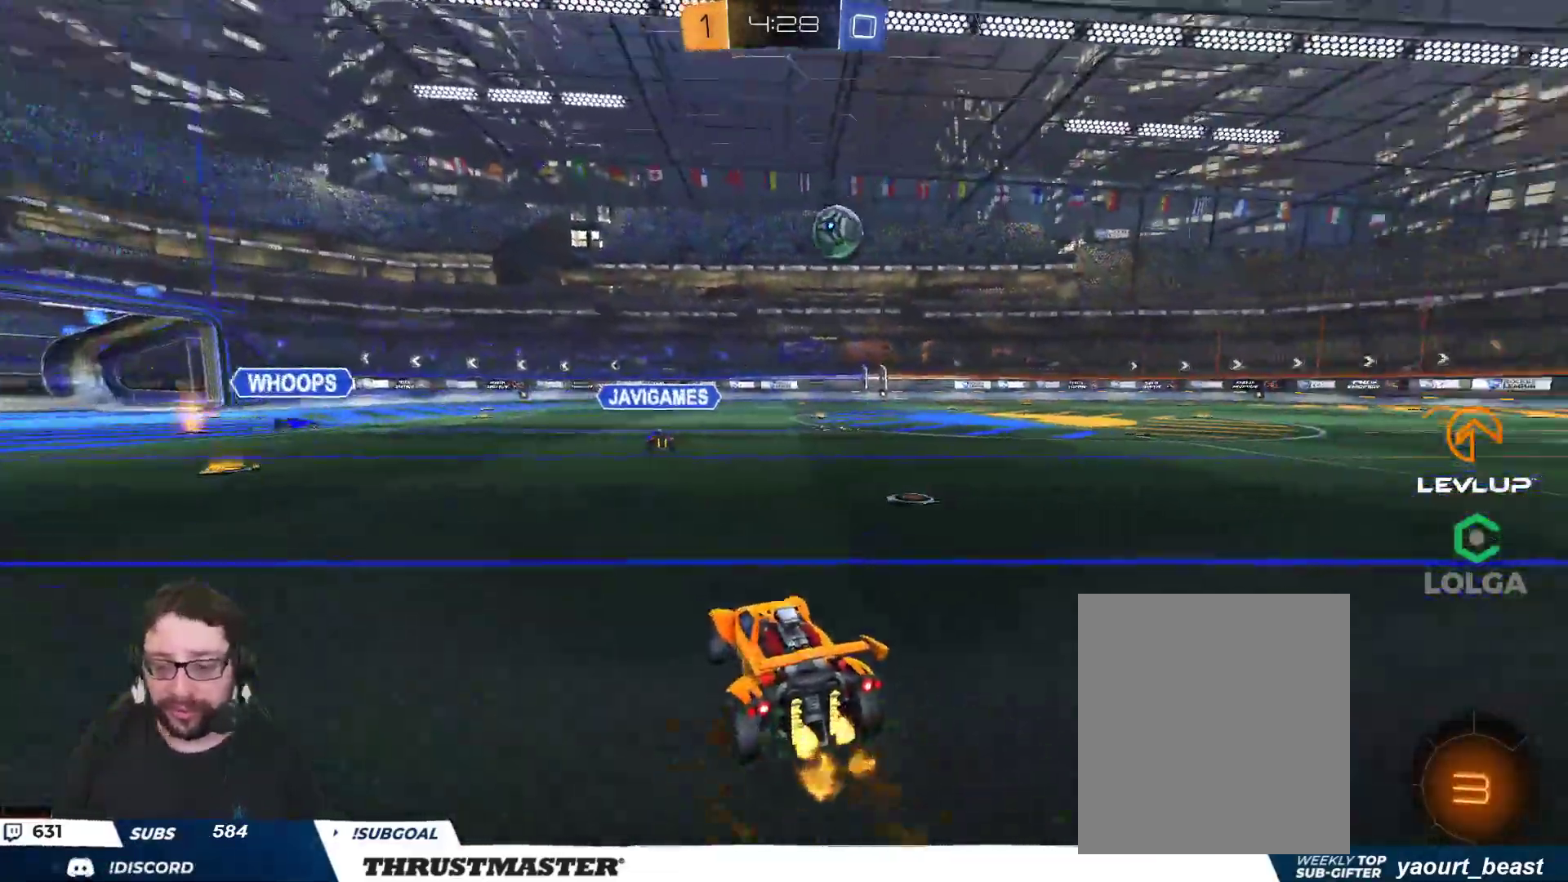
{"buttons": ["B", "R2"], "left_stick": "right", "right_stick": "center", "events": [[483, "B", "down"]]}
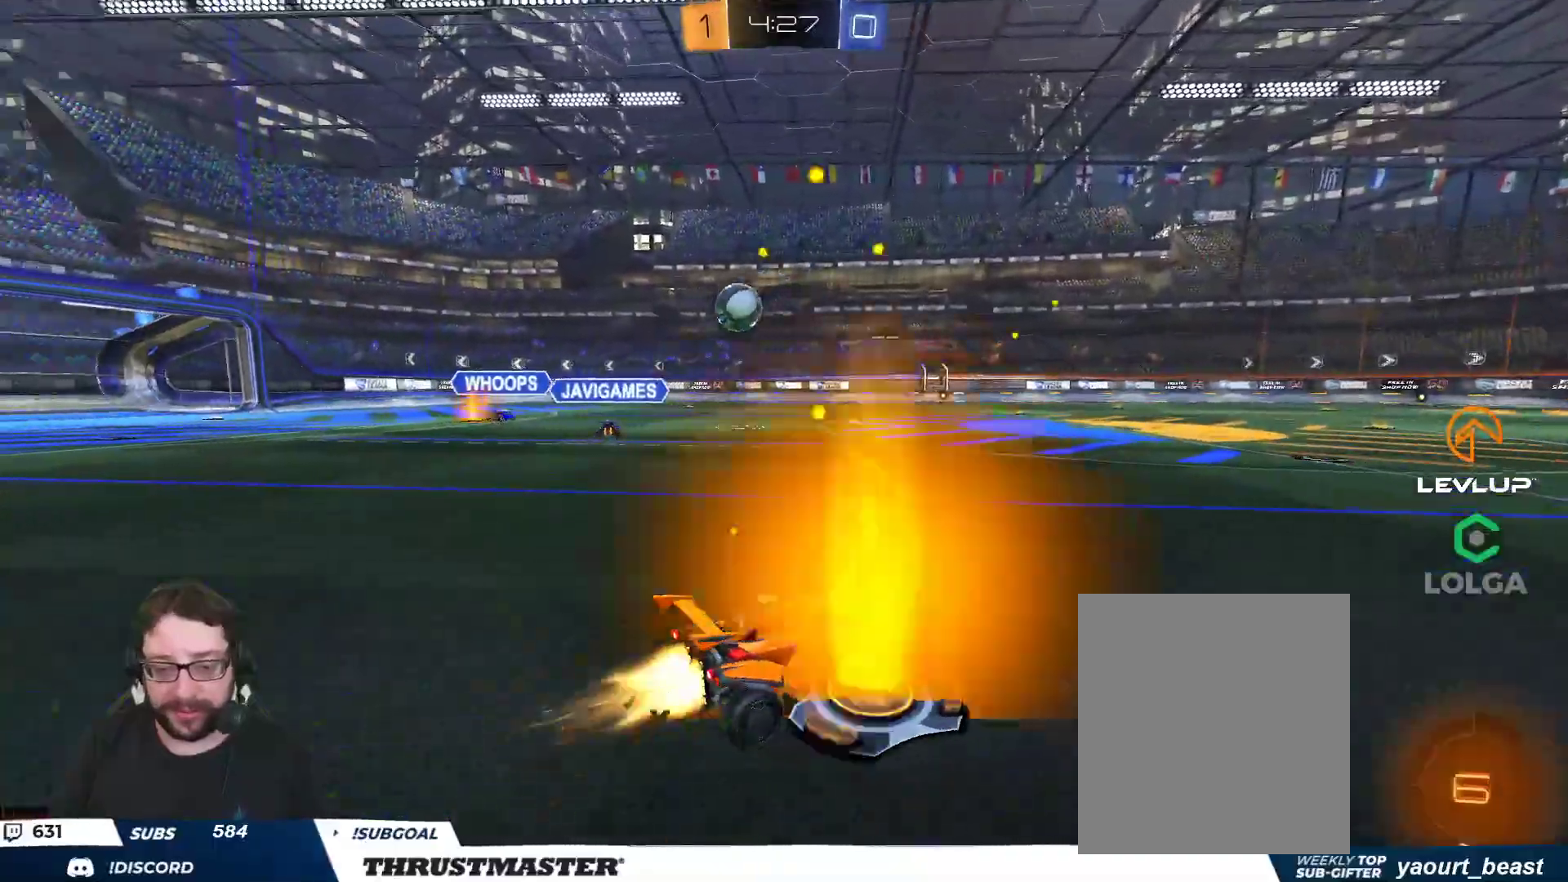
{"buttons": ["Y", "L2", "R2"], "left_stick": "up-right", "right_stick": "center", "events": [[183, "left_stick", "left"], [217, "A", "down"], [283, "A", "up"], [283, "L2", "down"], [283, "left_stick", "up-right"], [333, "A", "down"], [433, "A", "up"], [450, "Y", "down"], [483, "B", "up"]]}
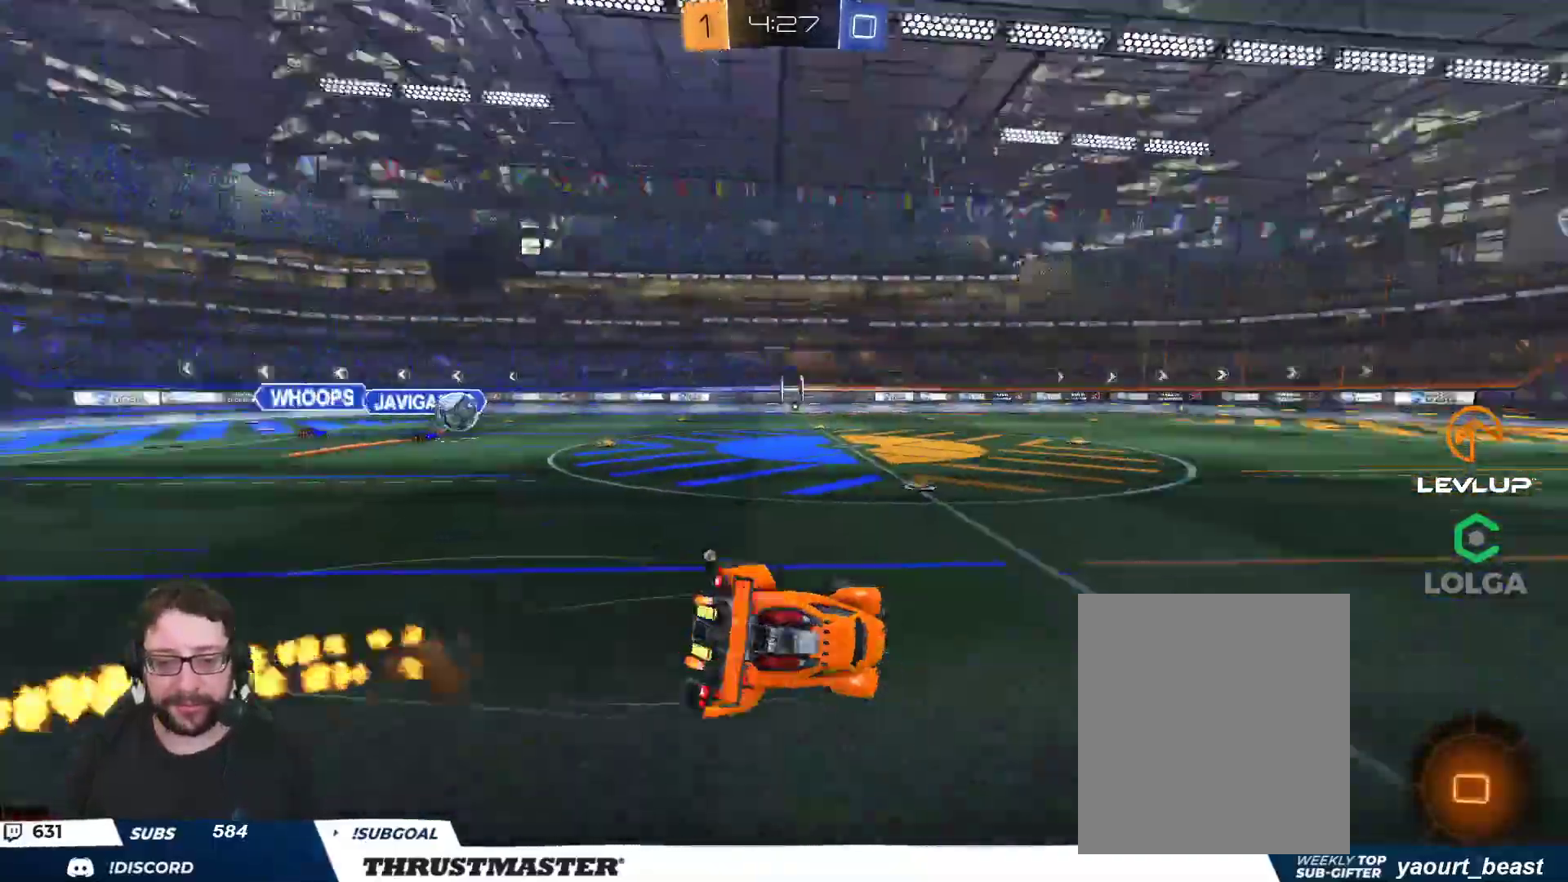
{"buttons": ["R2"], "left_stick": "up-right", "right_stick": "center", "events": [[17, "Y", "up"], [267, "L2", "up"]]}
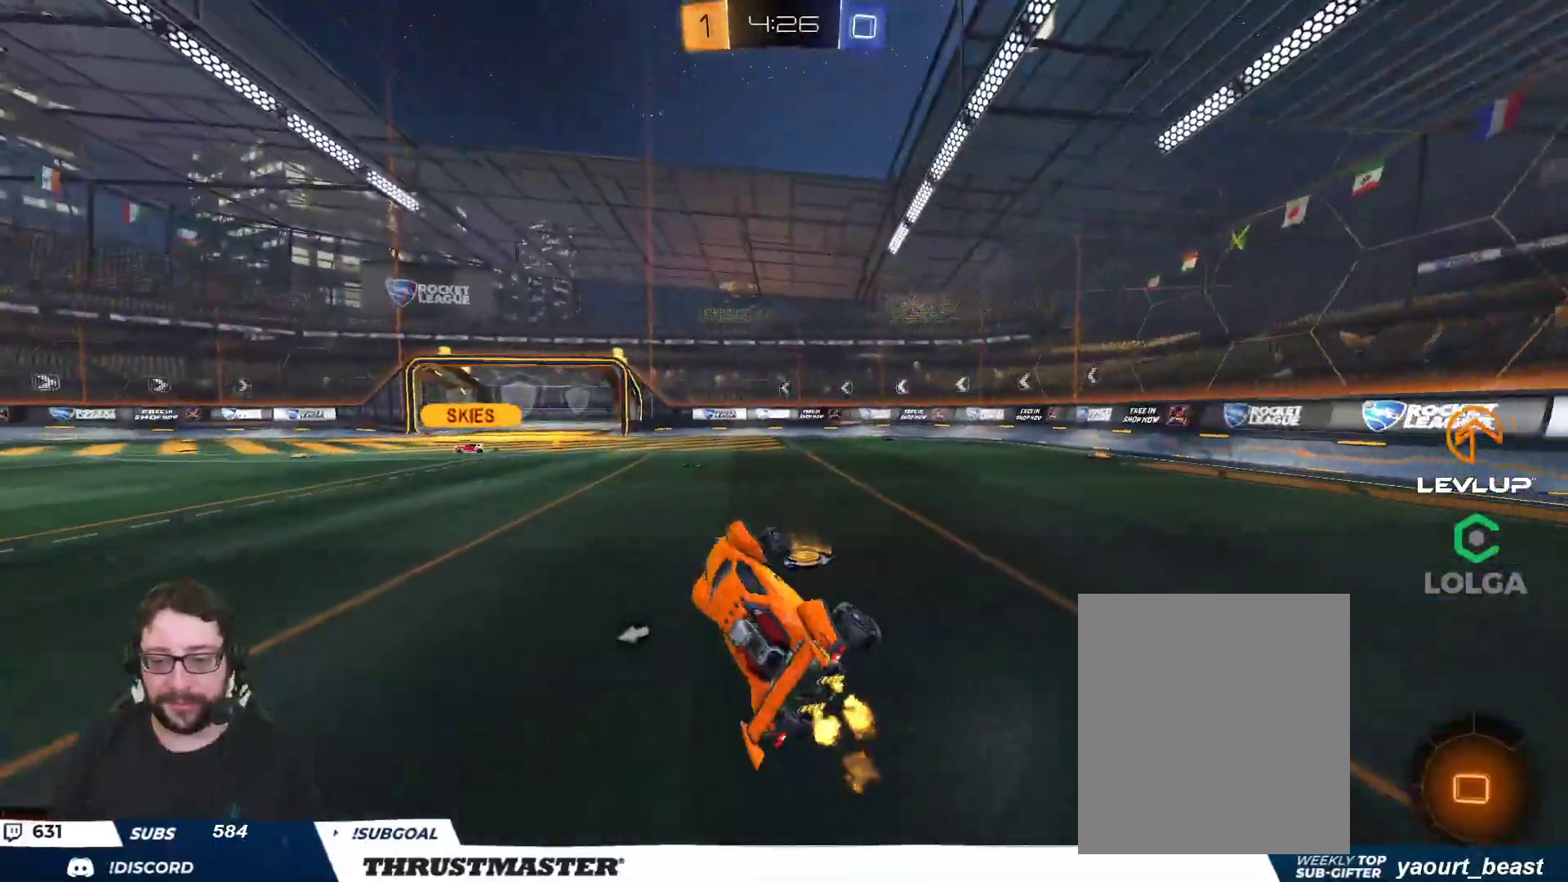
{"buttons": ["R2"], "left_stick": "left", "right_stick": "center", "events": [[67, "left_stick", "center"], [283, "Y", "down"], [350, "Y", "up"], [383, "left_stick", "left"]]}
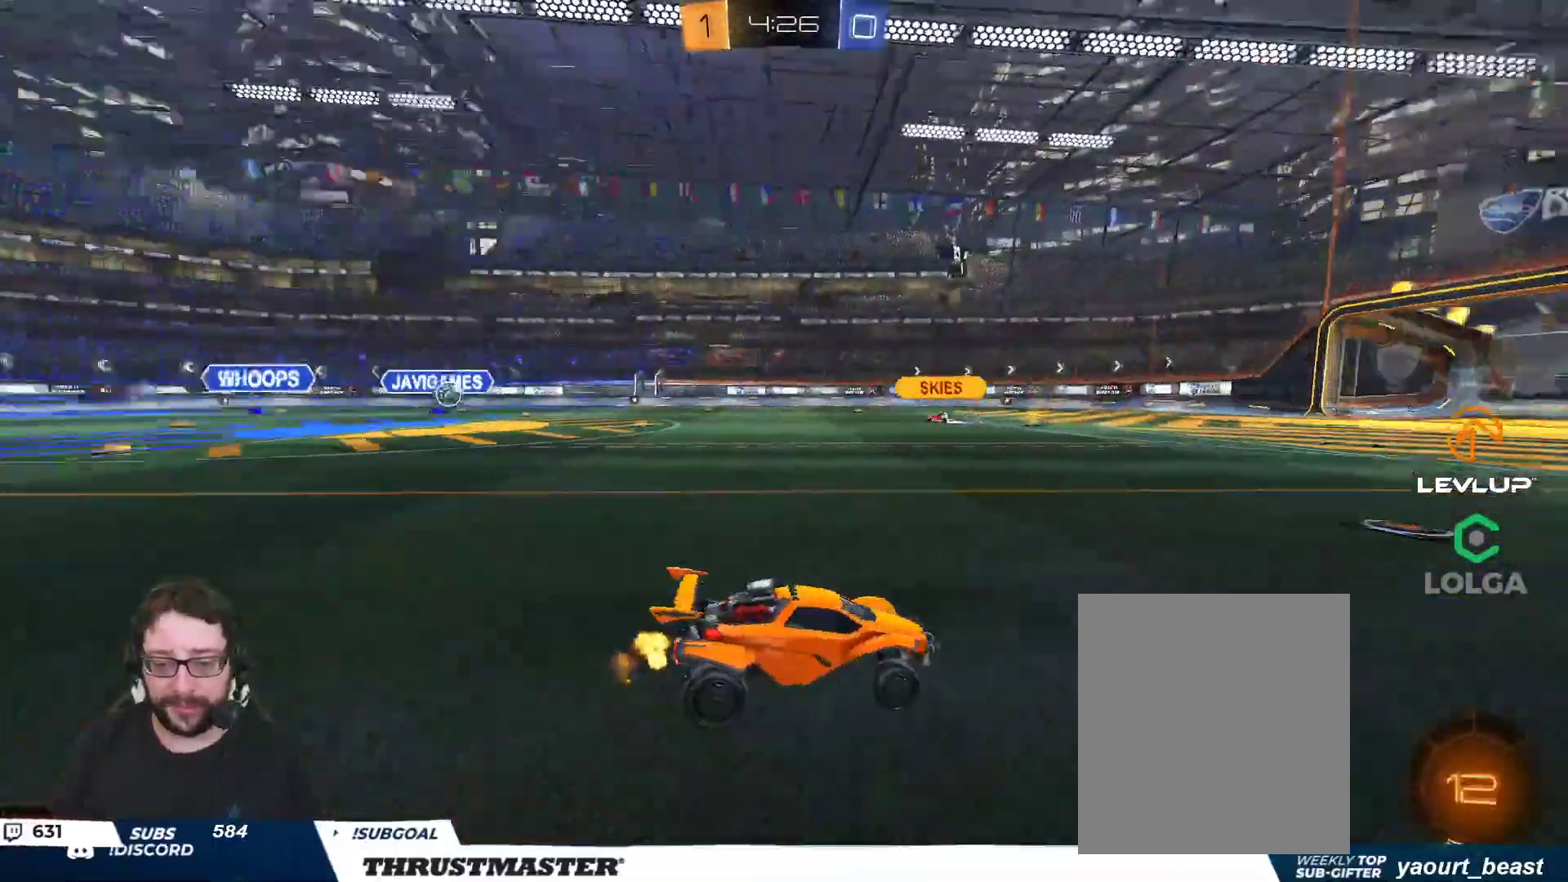
{"buttons": ["R2"], "left_stick": "up-left", "right_stick": "center", "events": [[217, "left_stick", "center"], [350, "left_stick", "up-left"]]}